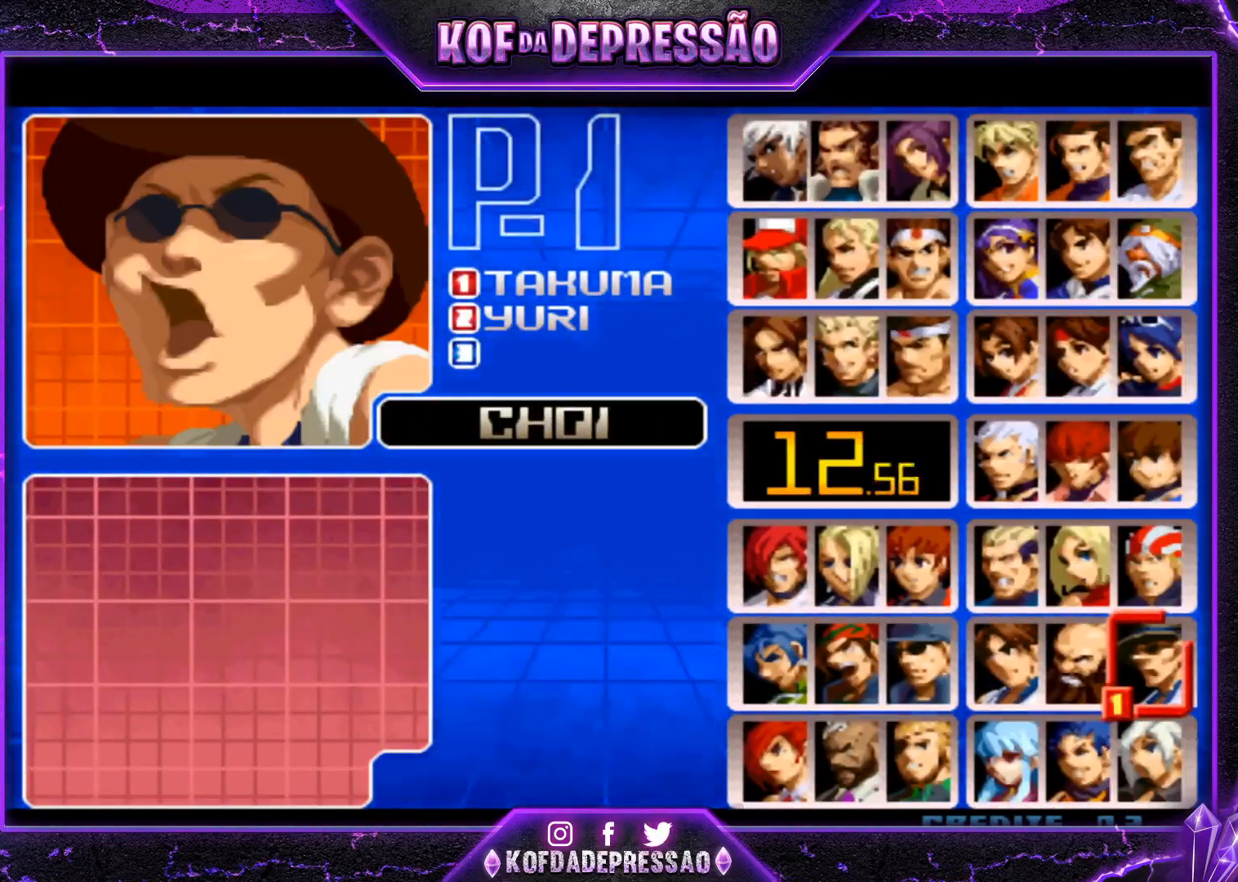
Gameplay with a controller (arcade stick); each line is a JSON object with the inputs held at the frame after it. "events" lists button and stick changes between this image and that frame as [ms after this image, input, new state], when the widget could be followed in between. Not read: L3 R3.
{"buttons": [], "left_stick": "center", "events": [[267, "CROSS", "down"], [334, "CROSS", "up"]]}
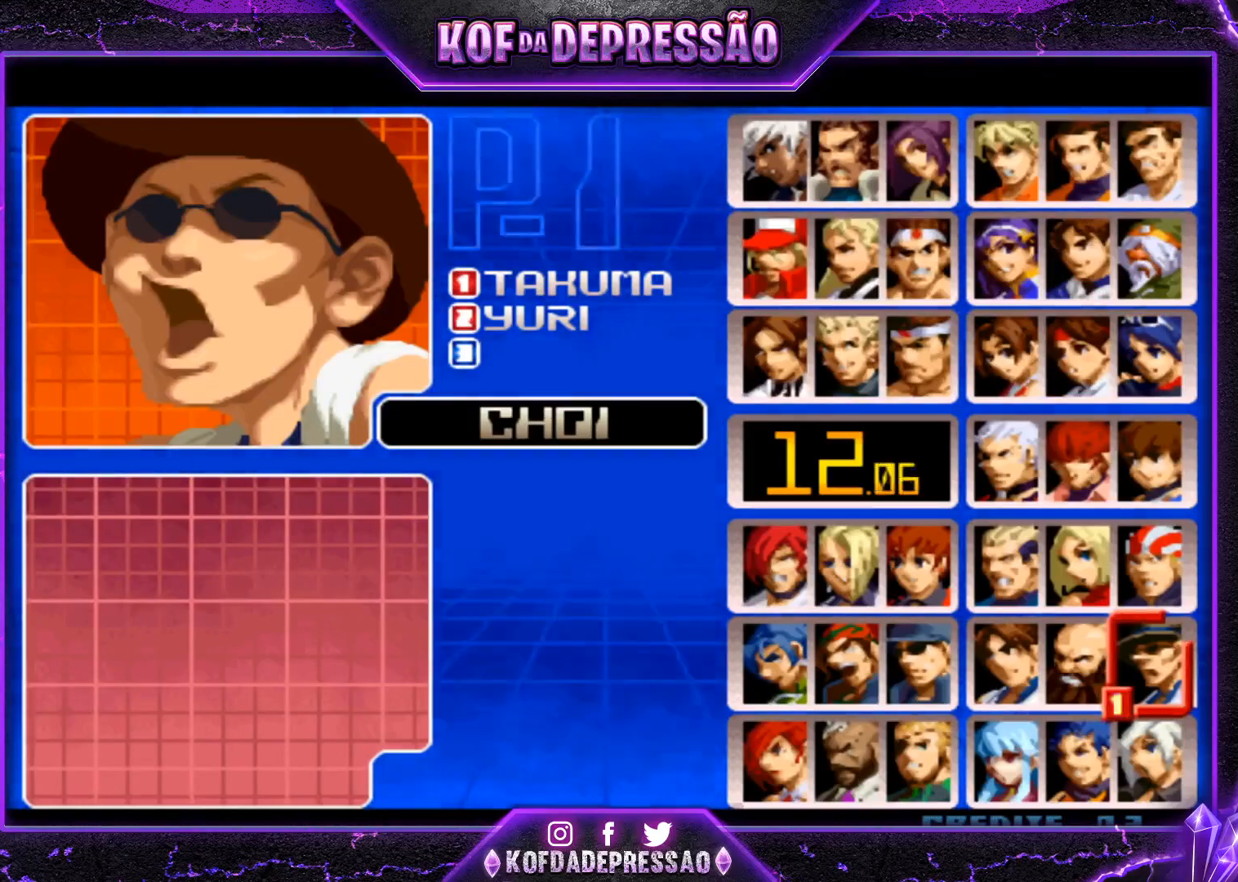
{"buttons": [], "left_stick": "center", "events": []}
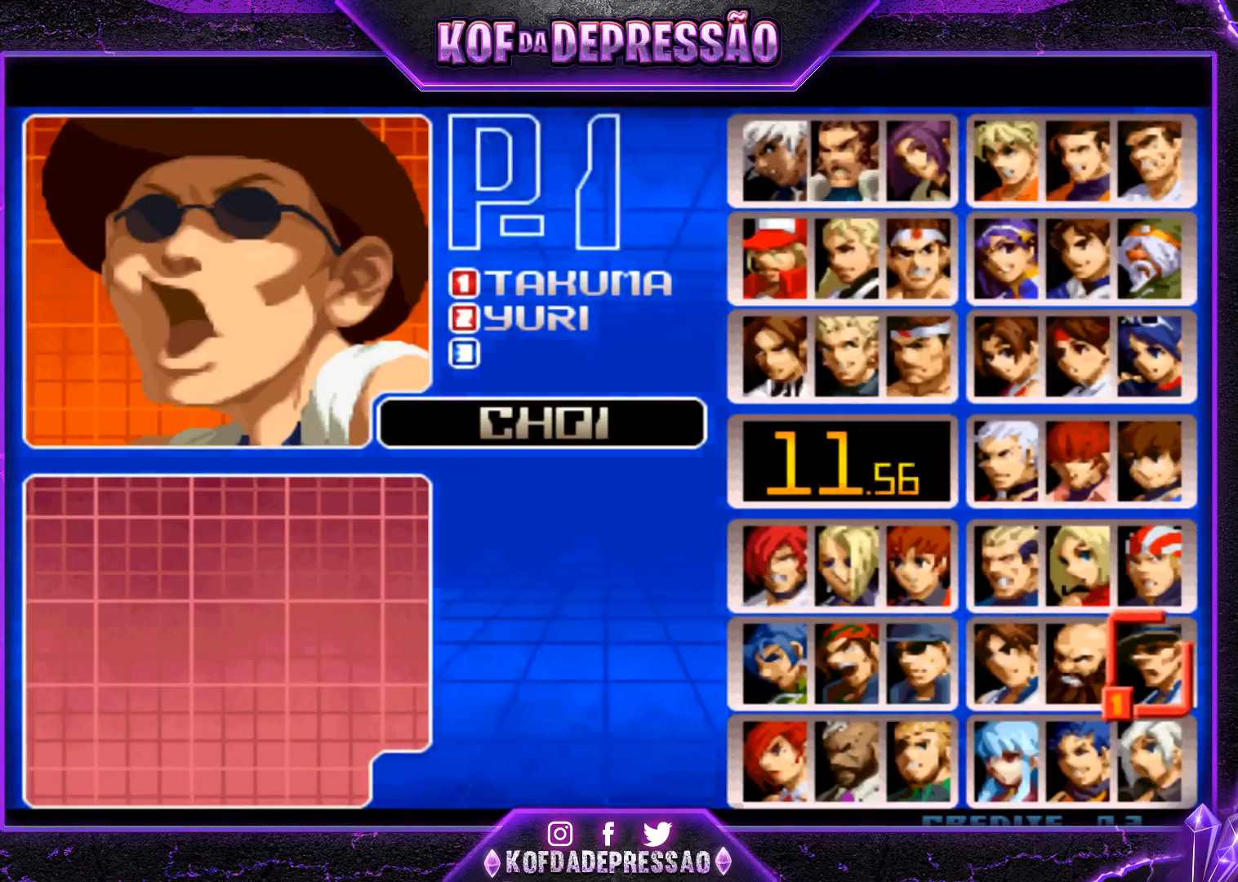
{"buttons": [], "left_stick": "center", "events": []}
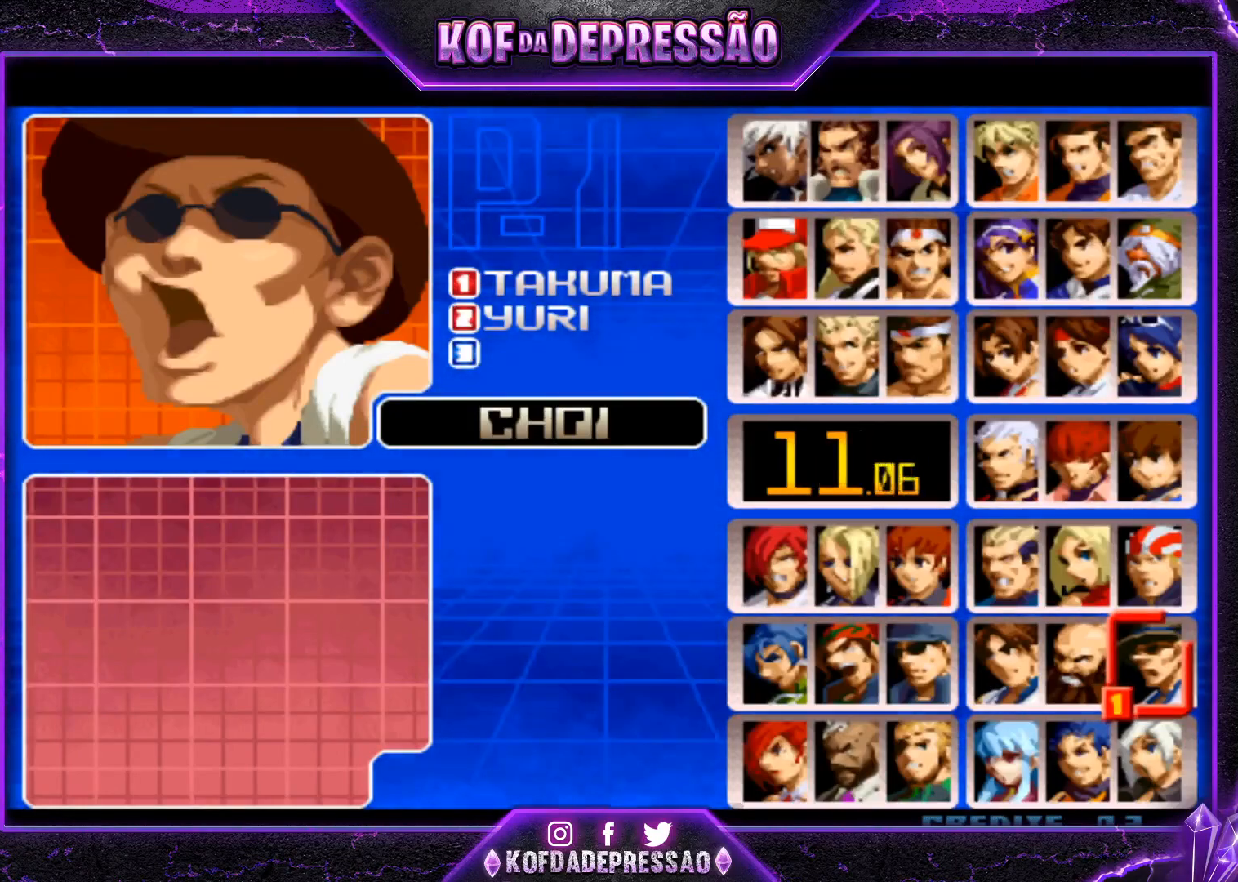
{"buttons": [], "left_stick": "center", "events": []}
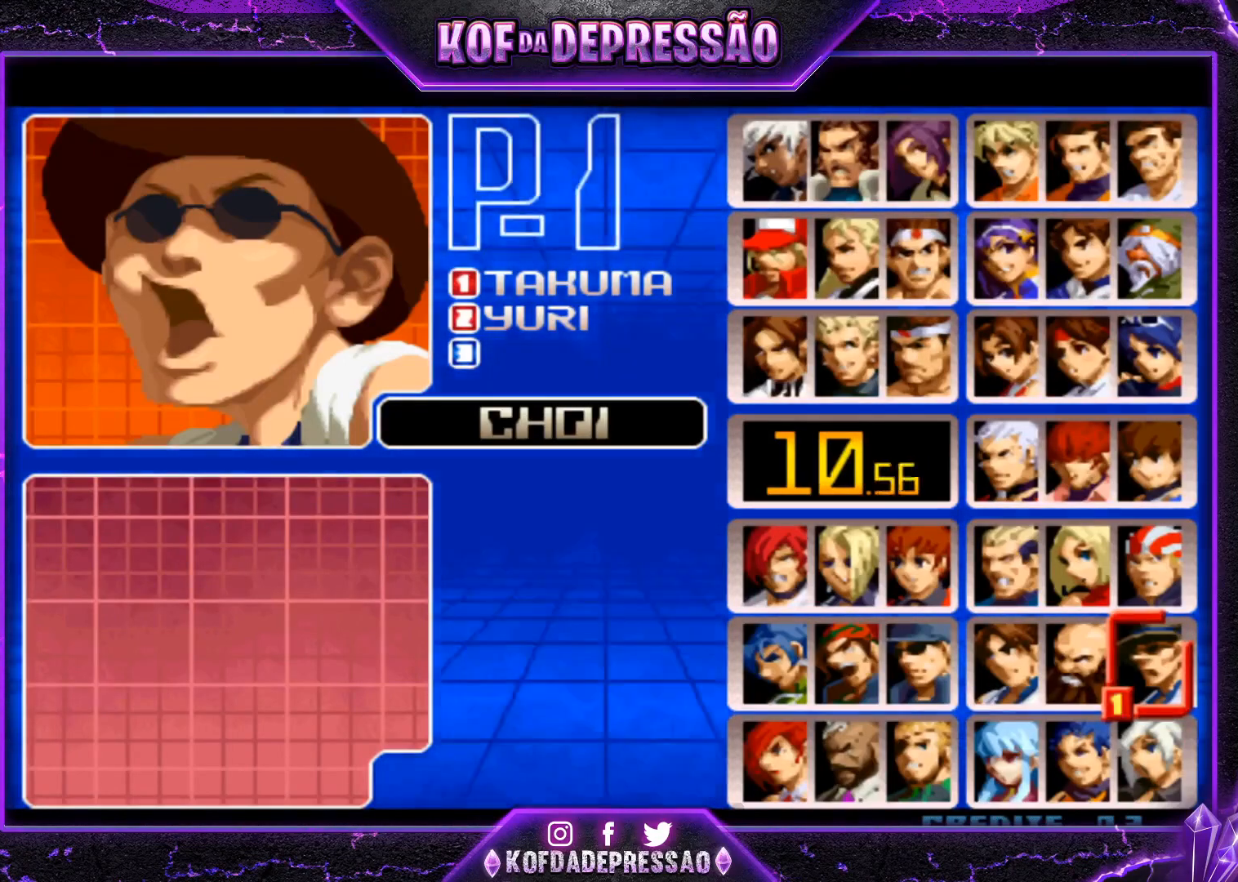
{"buttons": [], "left_stick": "center", "events": []}
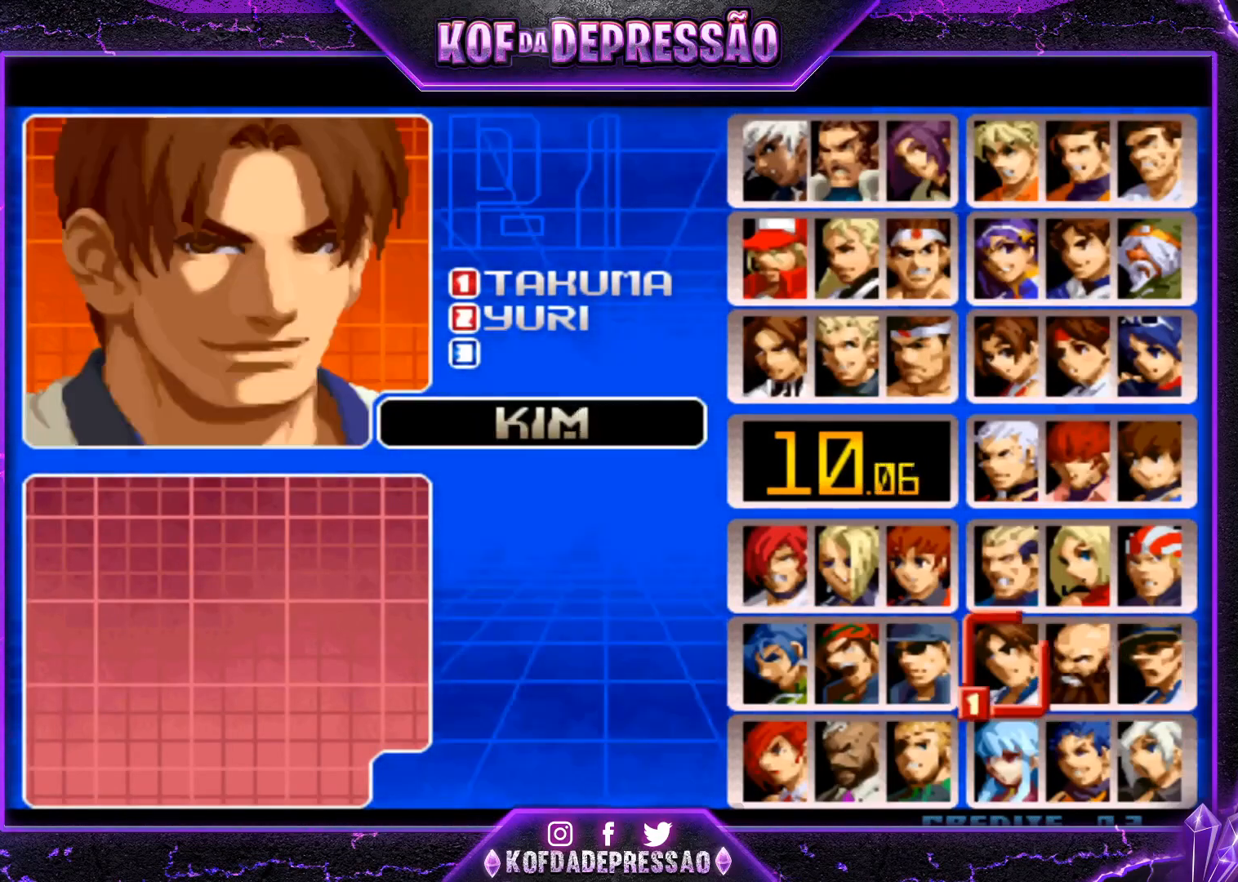
{"buttons": [], "left_stick": "center", "events": [[116, "CROSS", "down"], [116, "R1", "down"], [116, "SQUARE", "down"], [116, "TRIANGLE", "down"], [133, "CROSS", "up"], [133, "R1", "up"], [133, "SQUARE", "up"], [133, "TRIANGLE", "up"], [233, "CIRCLE", "down"], [233, "CROSS", "down"], [233, "R1", "down"], [233, "R2", "down"], [233, "SQUARE", "down"], [233, "TRIANGLE", "down"], [250, "CIRCLE", "up"], [250, "CROSS", "up"], [250, "R1", "up"], [250, "R2", "up"], [250, "SQUARE", "up"], [250, "TRIANGLE", "up"], [467, "CROSS", "down"], [467, "R1", "down"], [467, "R2", "down"], [467, "SQUARE", "down"], [467, "TRIANGLE", "down"], [484, "CROSS", "up"], [484, "R2", "up"], [484, "SQUARE", "up"], [484, "TRIANGLE", "up"], [500, "R1", "up"]]}
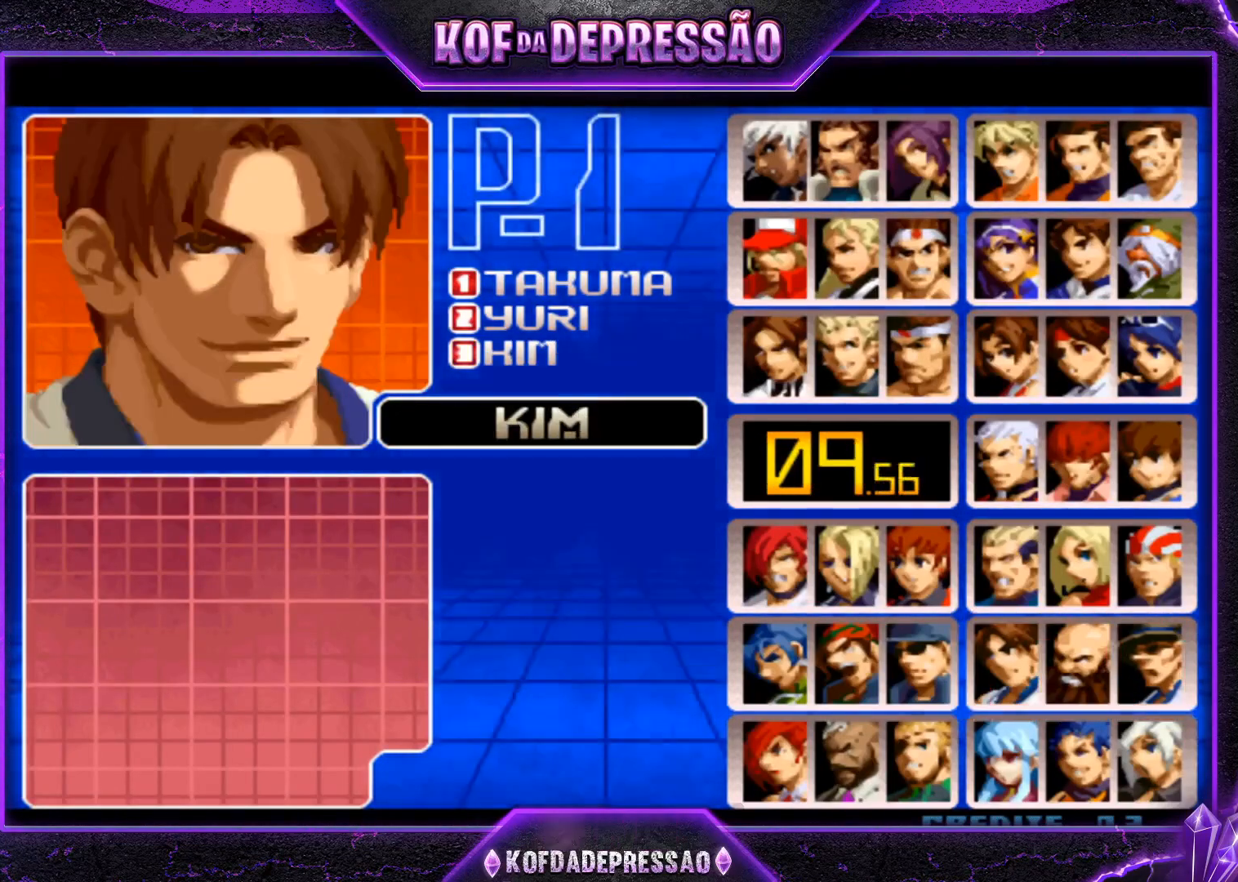
{"buttons": [], "left_stick": "center", "events": [[67, "CIRCLE", "down"], [67, "CROSS", "down"], [67, "R1", "down"], [67, "R2", "down"], [67, "SQUARE", "down"], [67, "TRIANGLE", "down"], [84, "CIRCLE", "up"], [84, "SQUARE", "up"], [84, "TRIANGLE", "up"], [100, "R1", "up"], [100, "R2", "up"], [117, "CROSS", "up"], [317, "CROSS", "down"], [317, "R2", "down"], [317, "SQUARE", "down"], [317, "TRIANGLE", "down"], [334, "CROSS", "up"], [334, "R2", "up"], [334, "SQUARE", "up"], [334, "TRIANGLE", "up"]]}
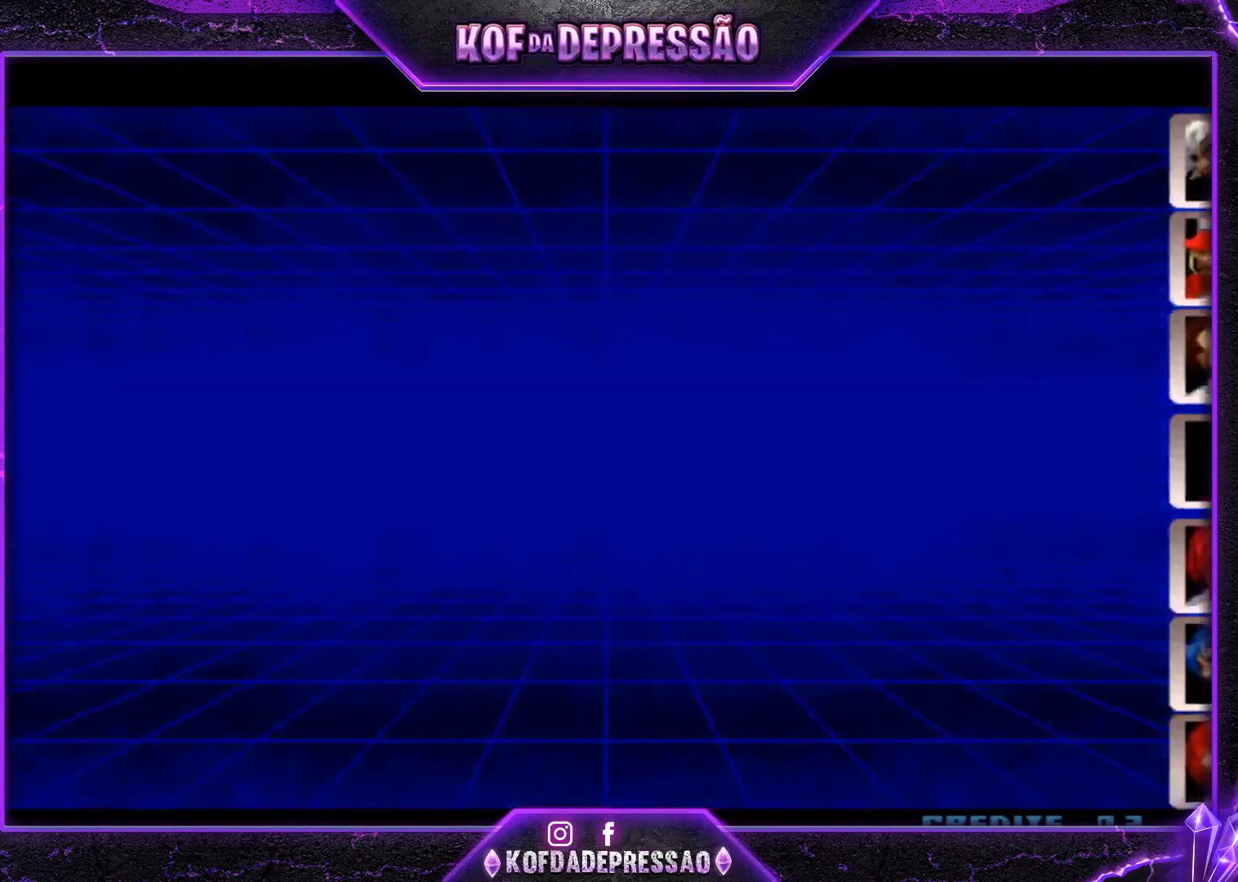
{"buttons": [], "left_stick": "center", "events": []}
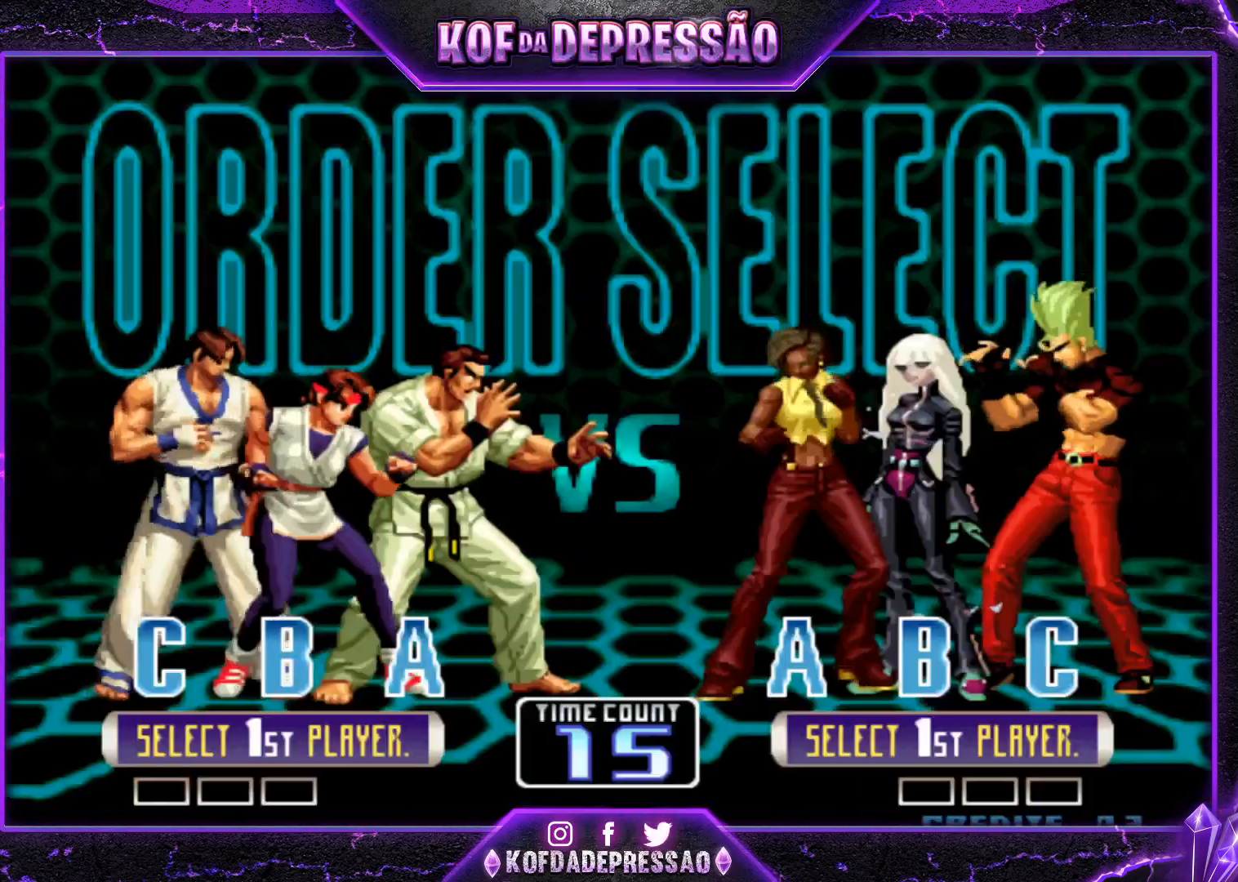
{"buttons": [], "left_stick": "center", "events": []}
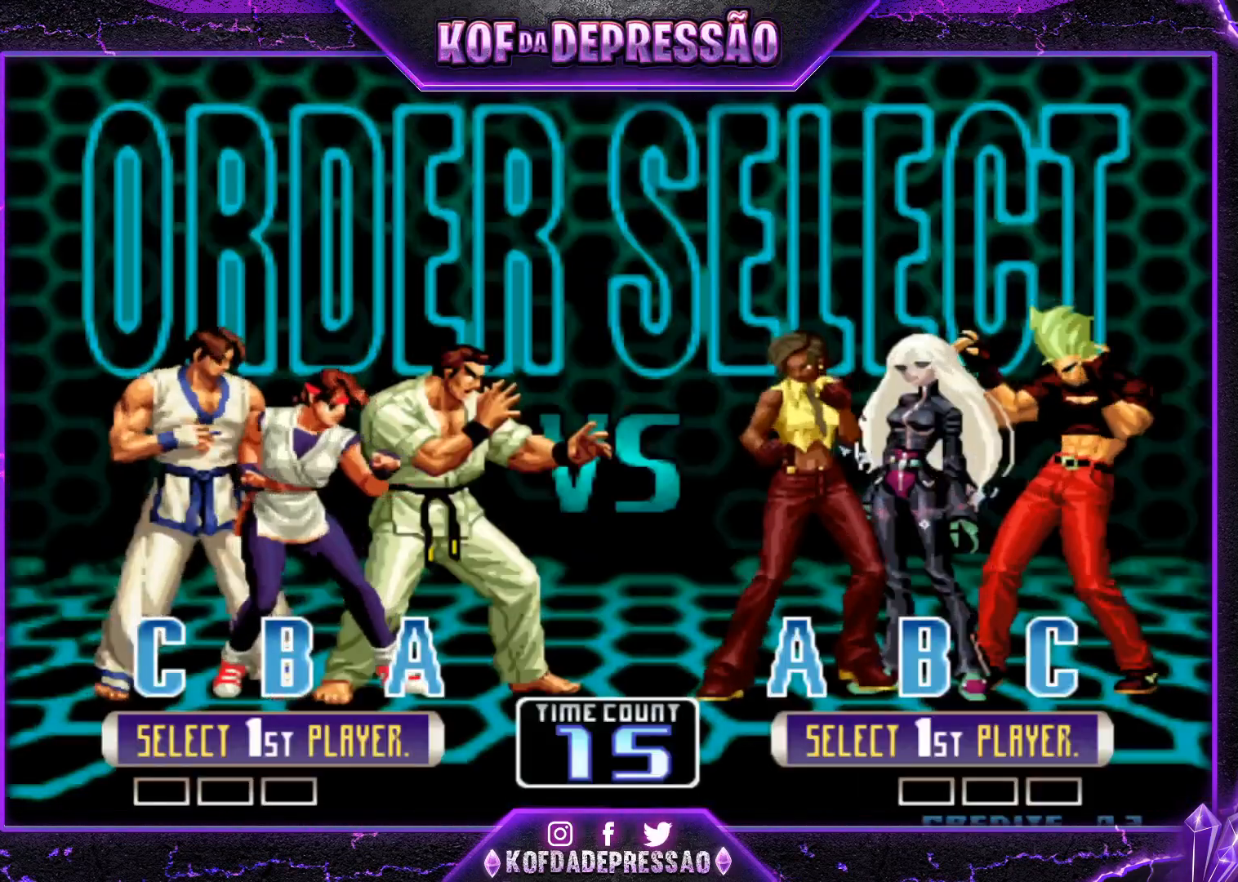
{"buttons": [], "left_stick": "center", "events": []}
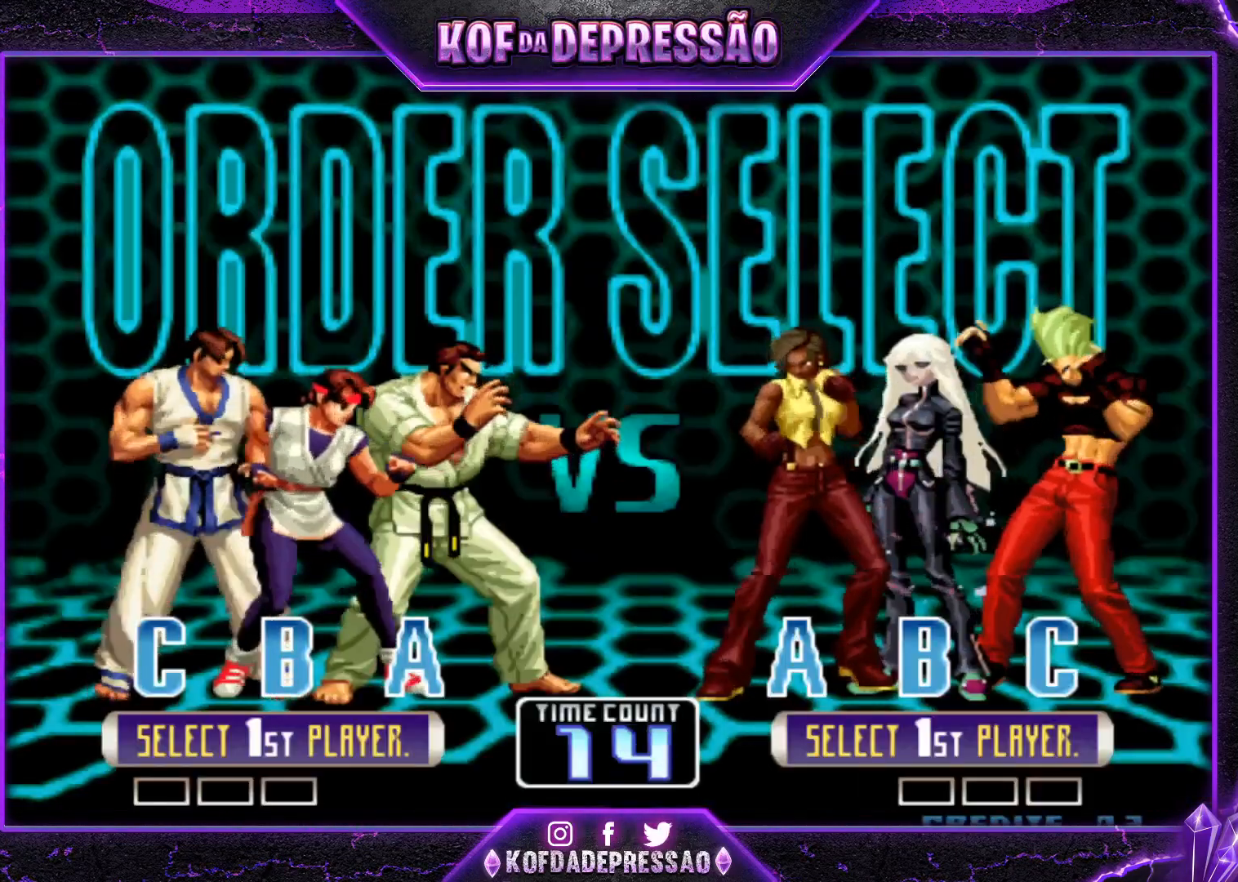
{"buttons": [], "left_stick": "center", "events": []}
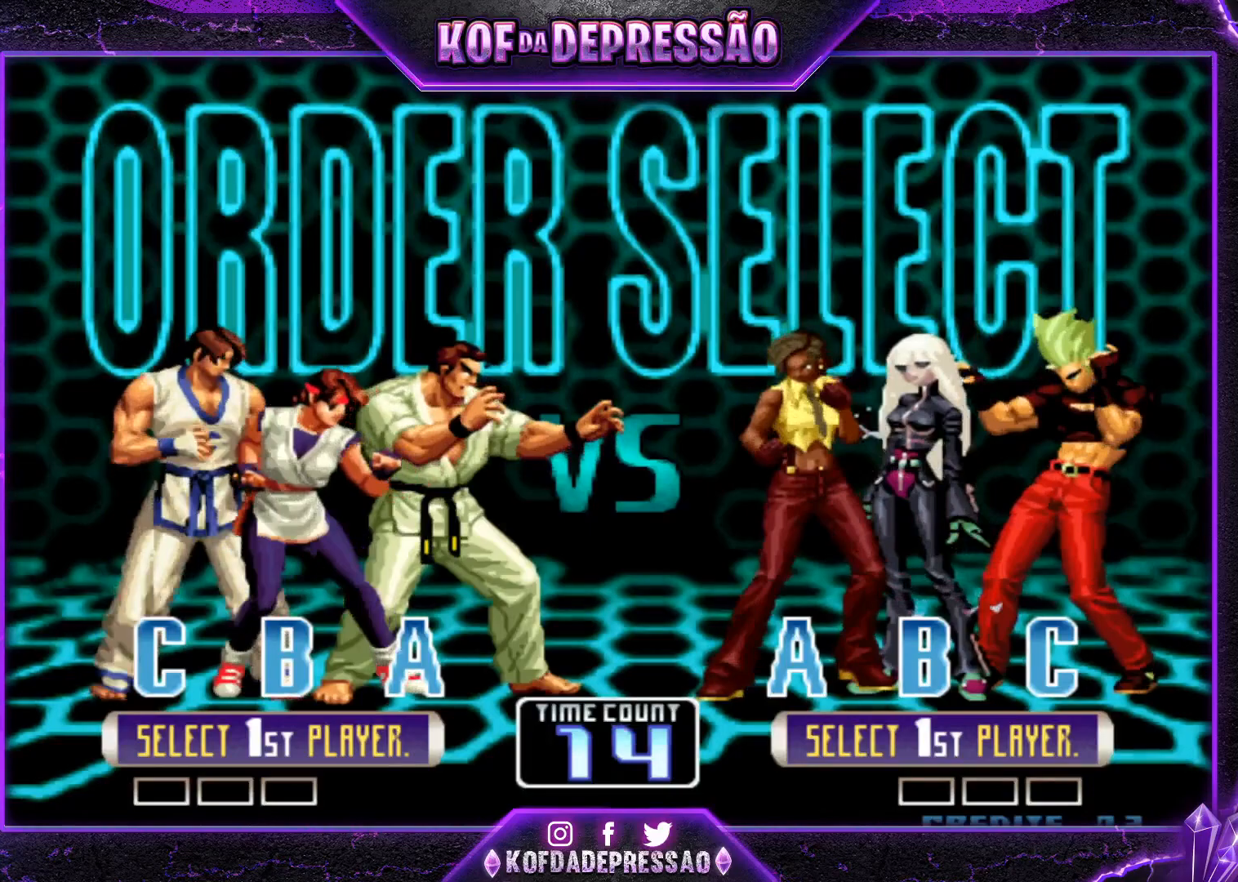
{"buttons": [], "left_stick": "center", "events": []}
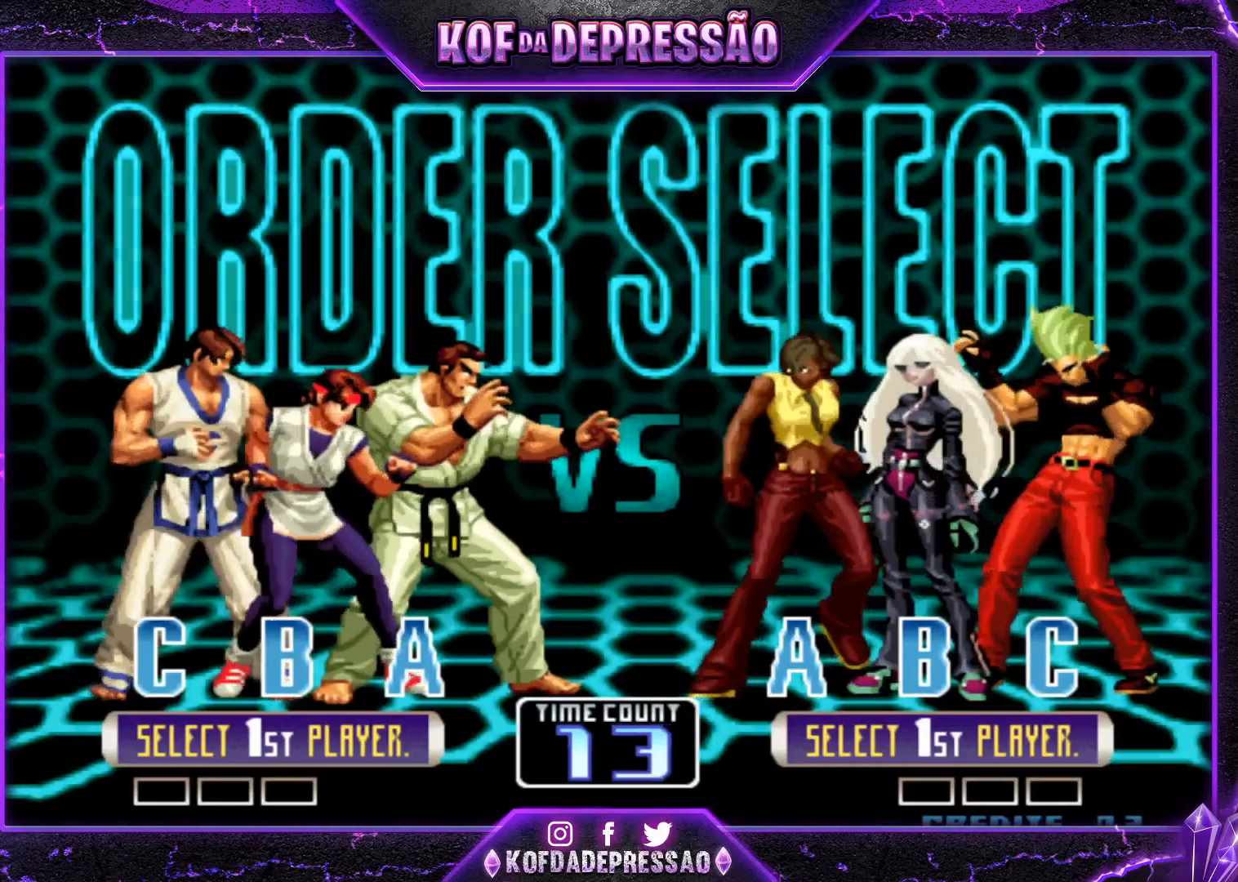
{"buttons": [], "left_stick": "center", "events": []}
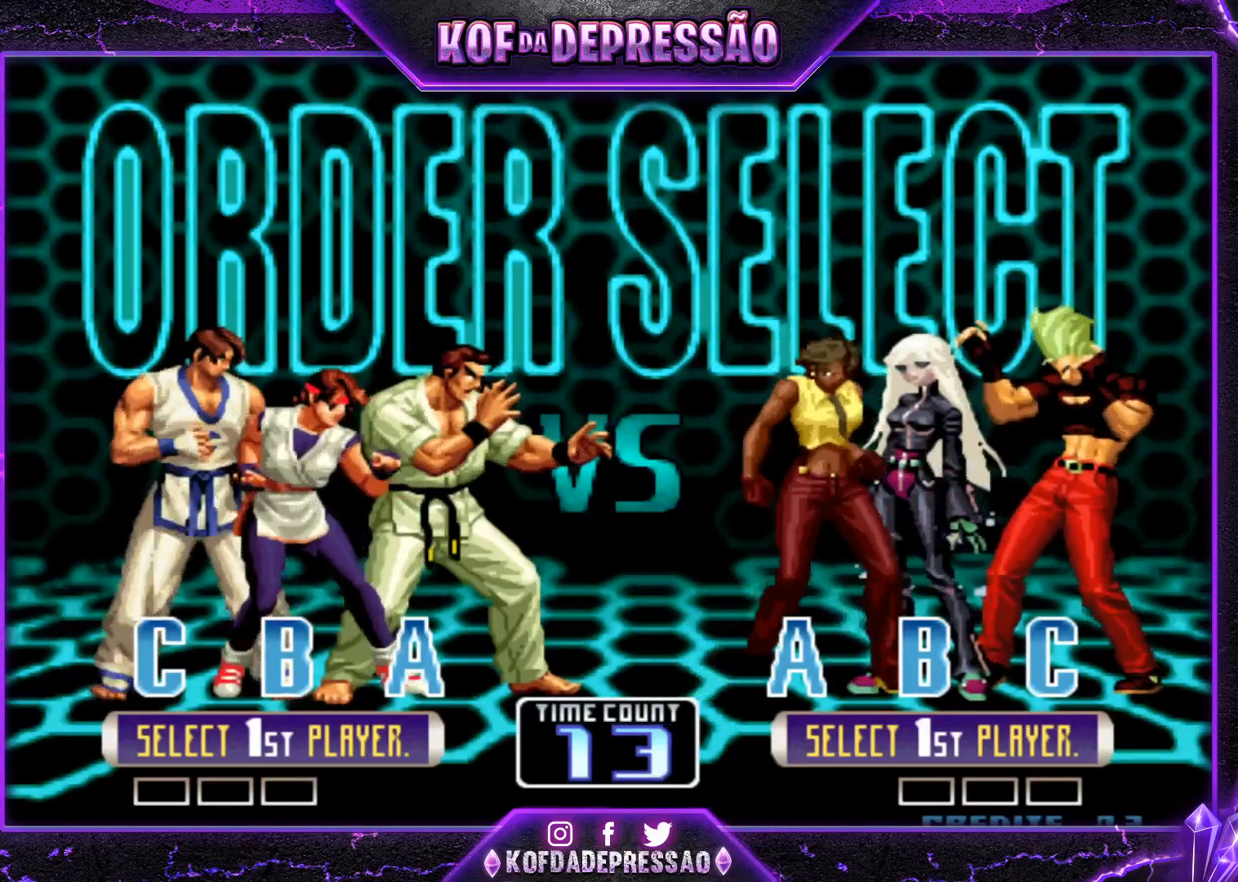
{"buttons": [], "left_stick": "center", "events": []}
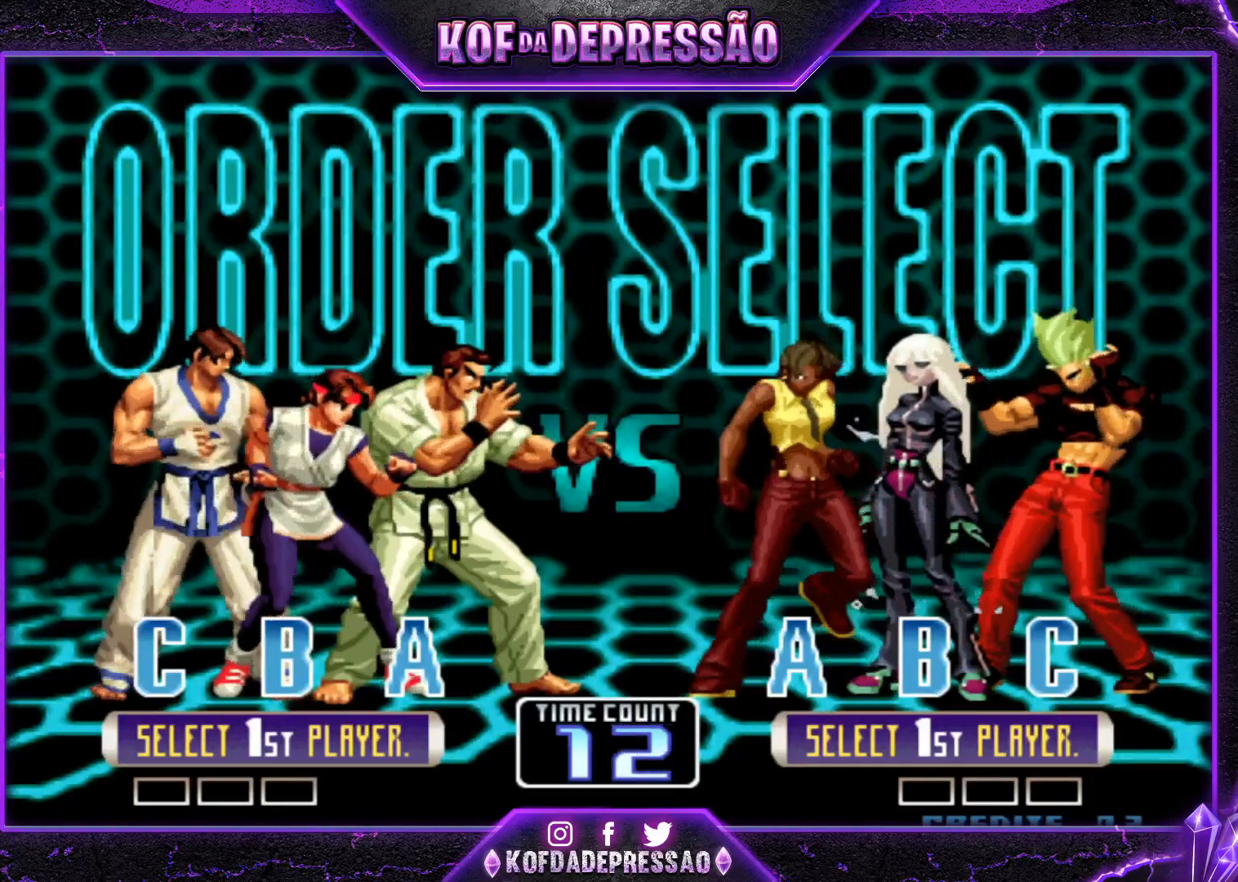
{"buttons": [], "left_stick": "center", "events": []}
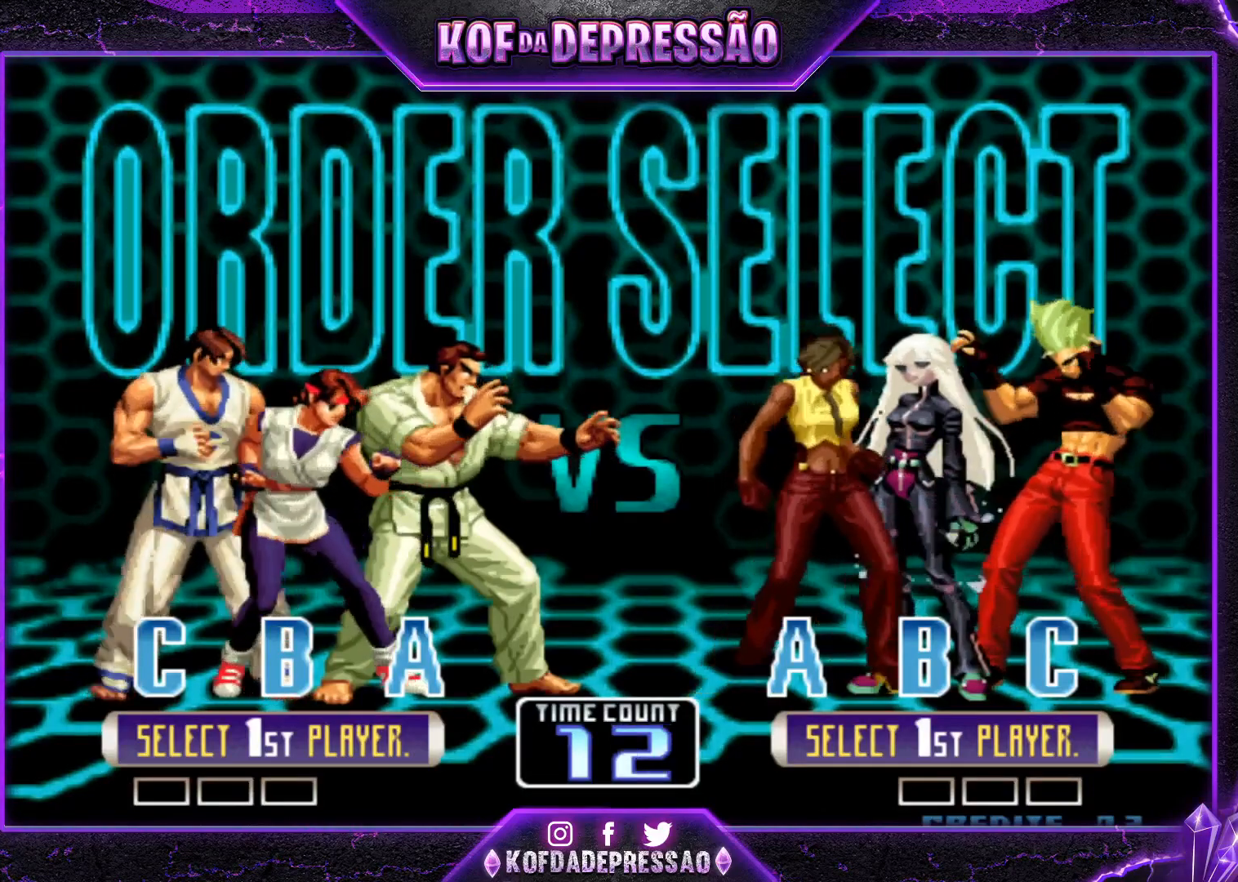
{"buttons": [], "left_stick": "center", "events": []}
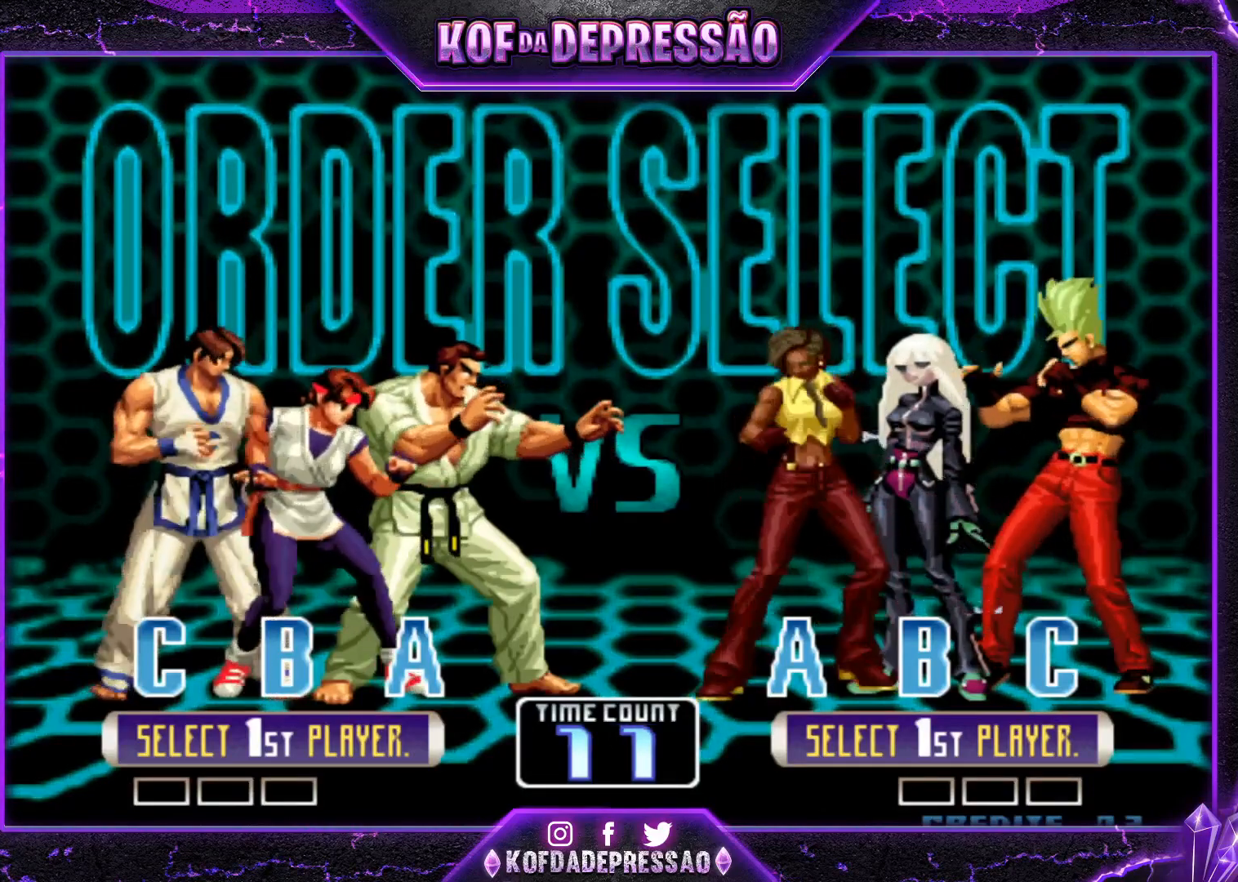
{"buttons": [], "left_stick": "center", "events": []}
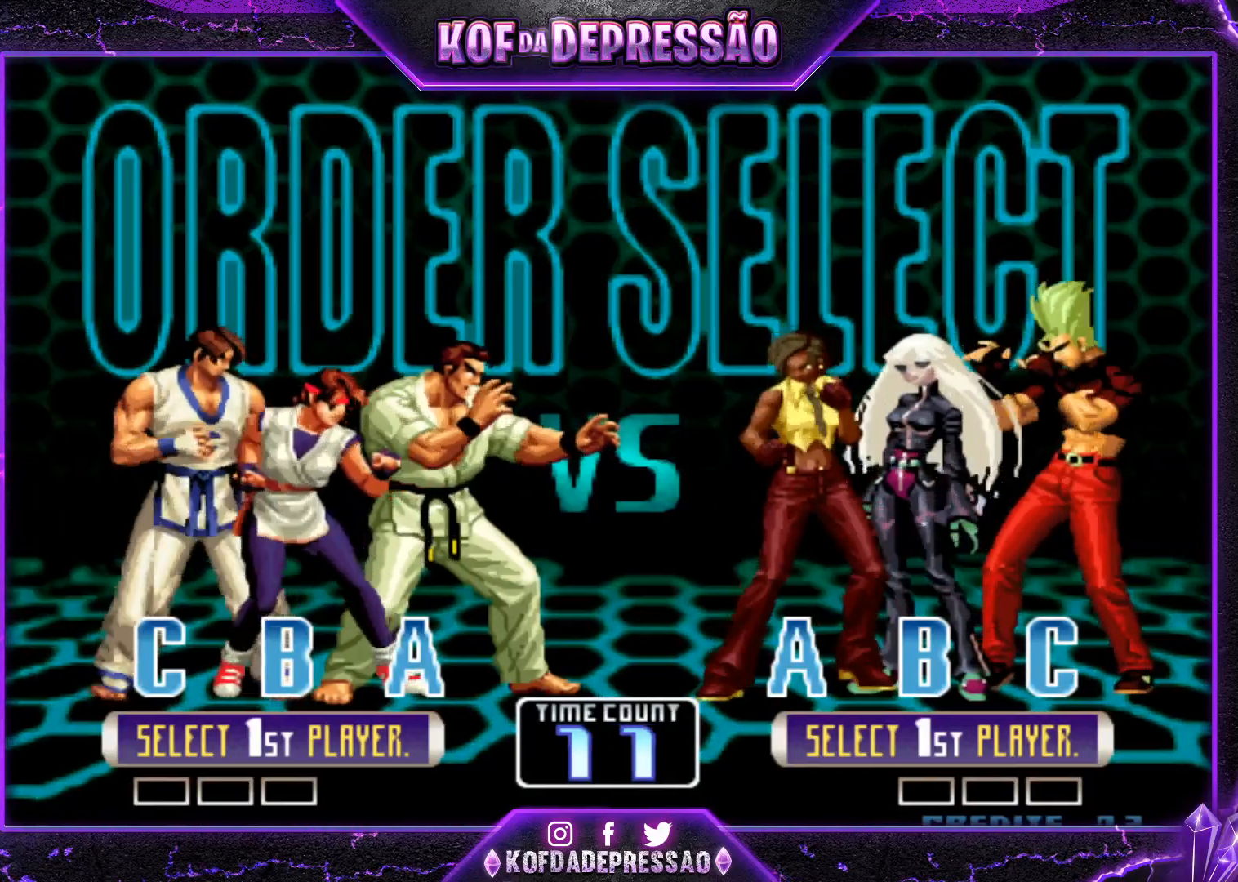
{"buttons": ["TRIANGLE"], "left_stick": "center", "events": [[284, "TRIANGLE", "down"]]}
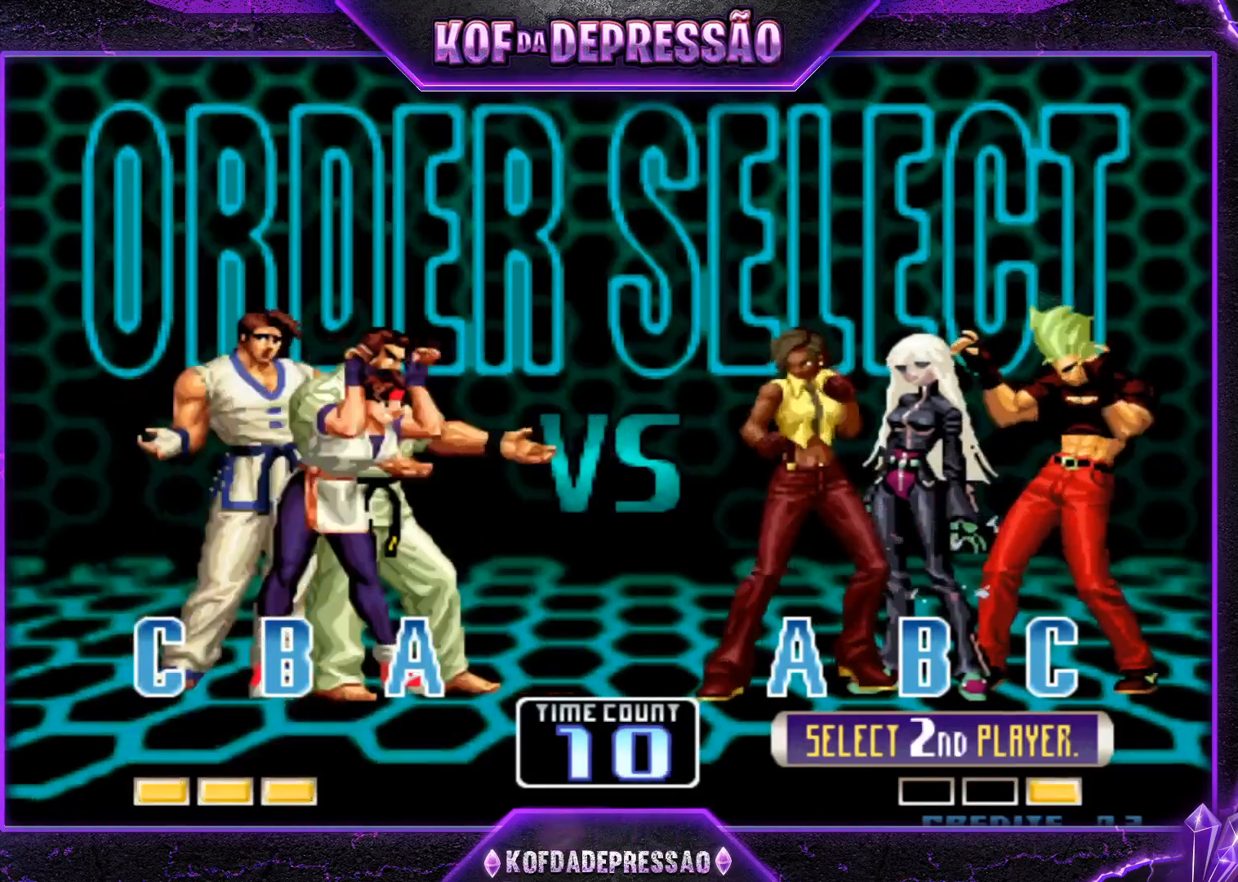
{"buttons": ["TRIANGLE"], "left_stick": "center", "events": []}
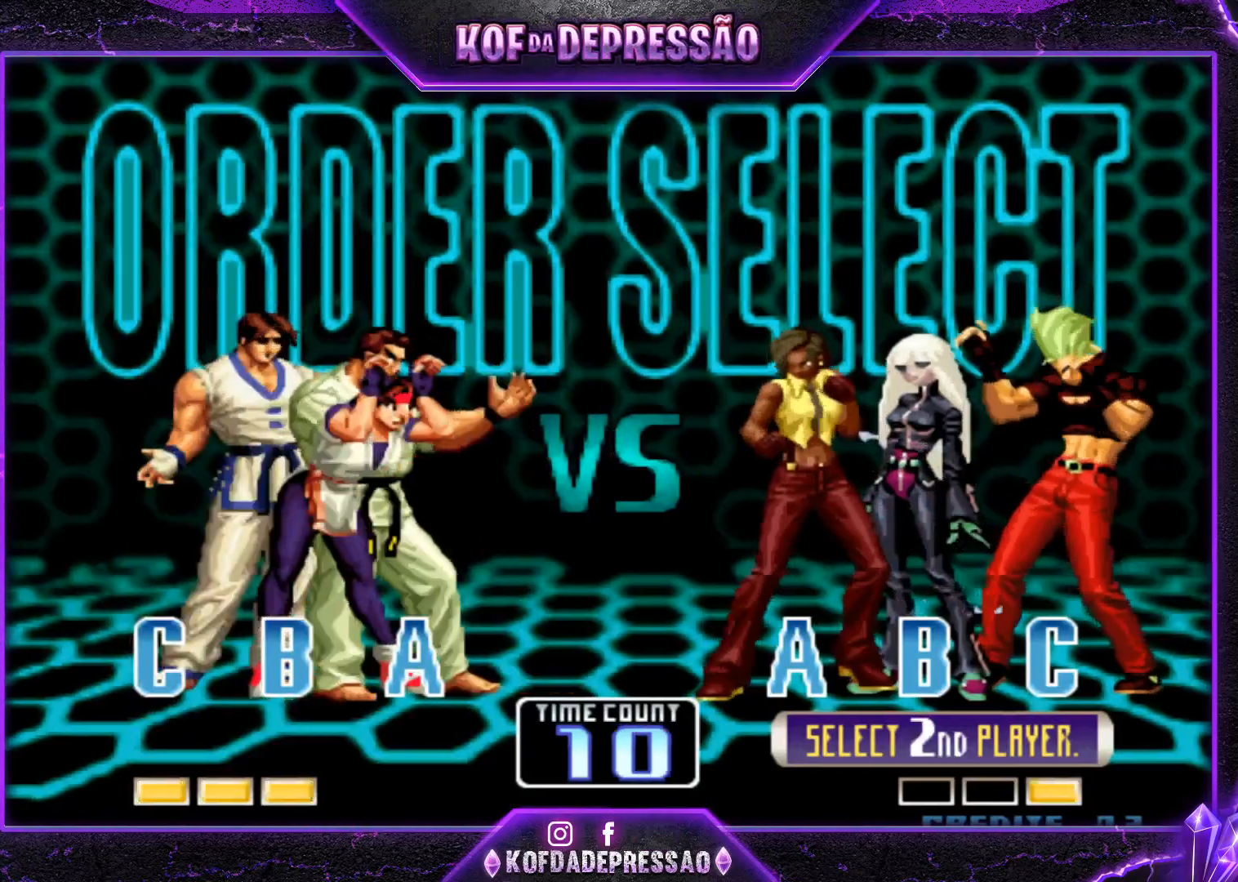
{"buttons": [], "left_stick": "center", "events": [[350, "TRIANGLE", "up"]]}
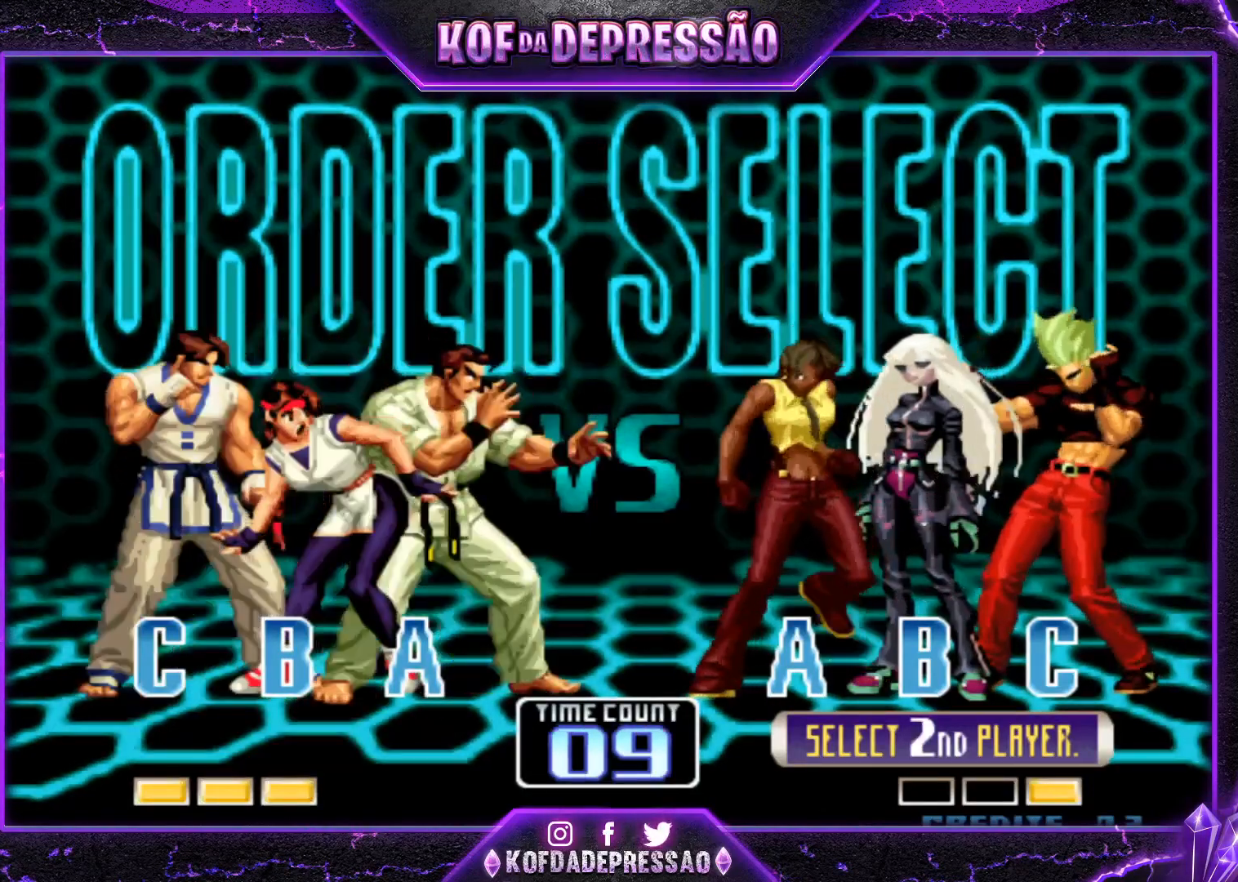
{"buttons": [], "left_stick": "center", "events": []}
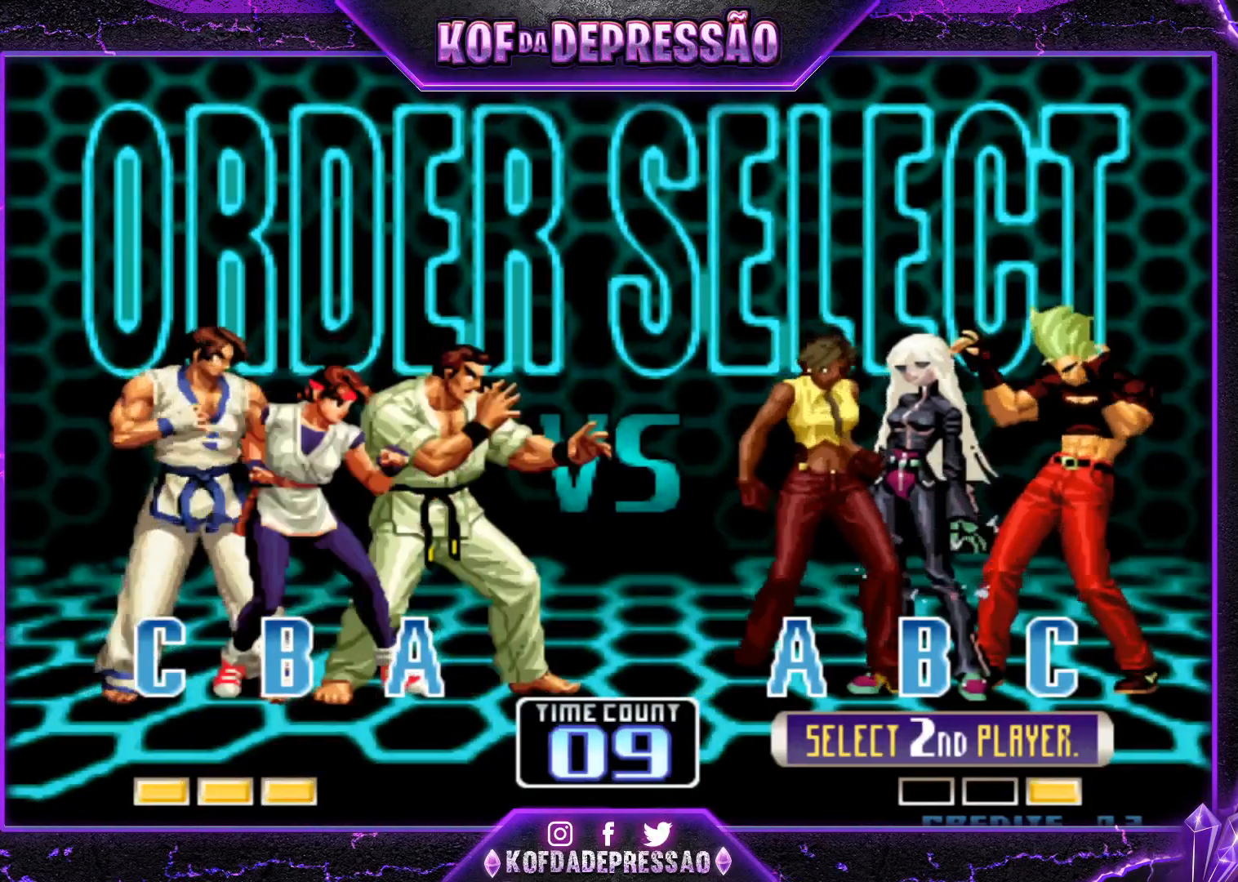
{"buttons": [], "left_stick": "center", "events": []}
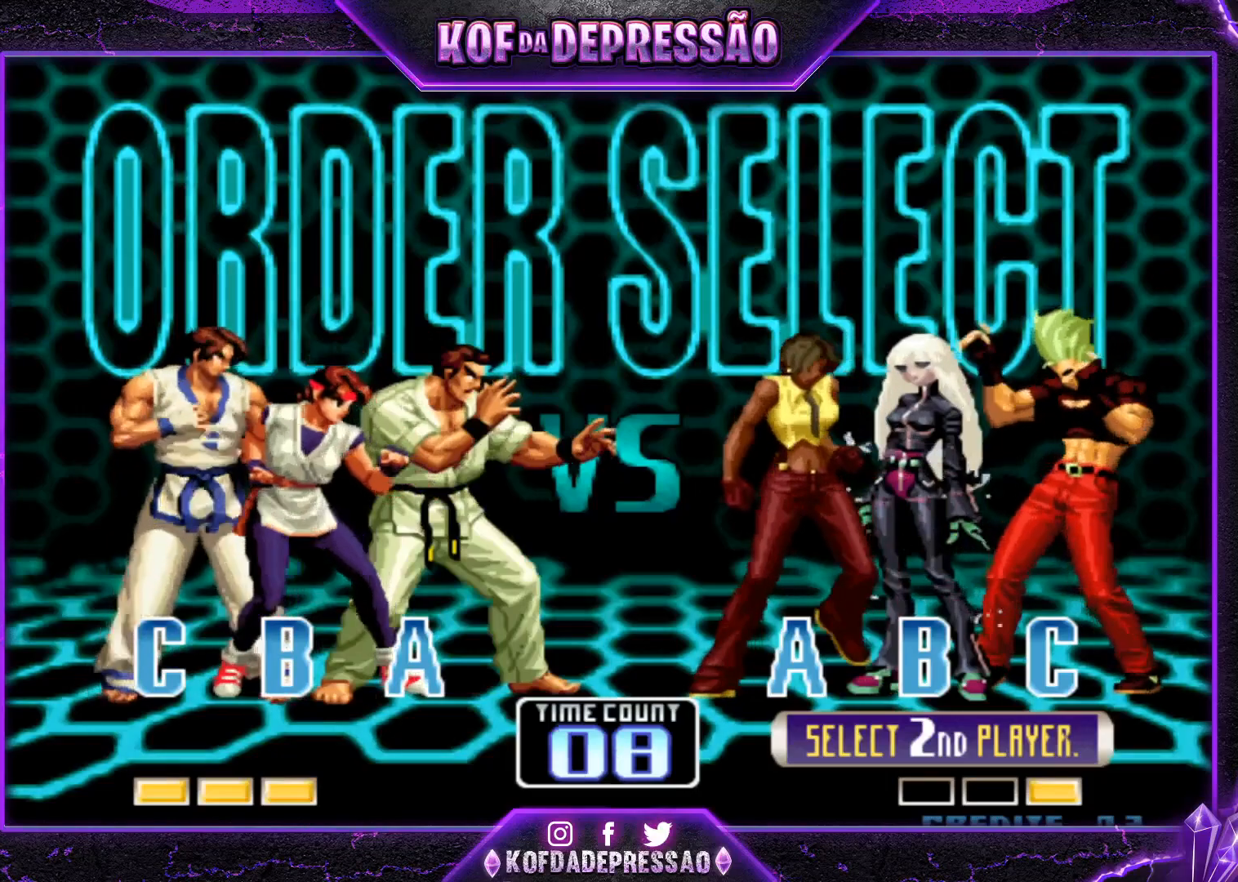
{"buttons": [], "left_stick": "center", "events": []}
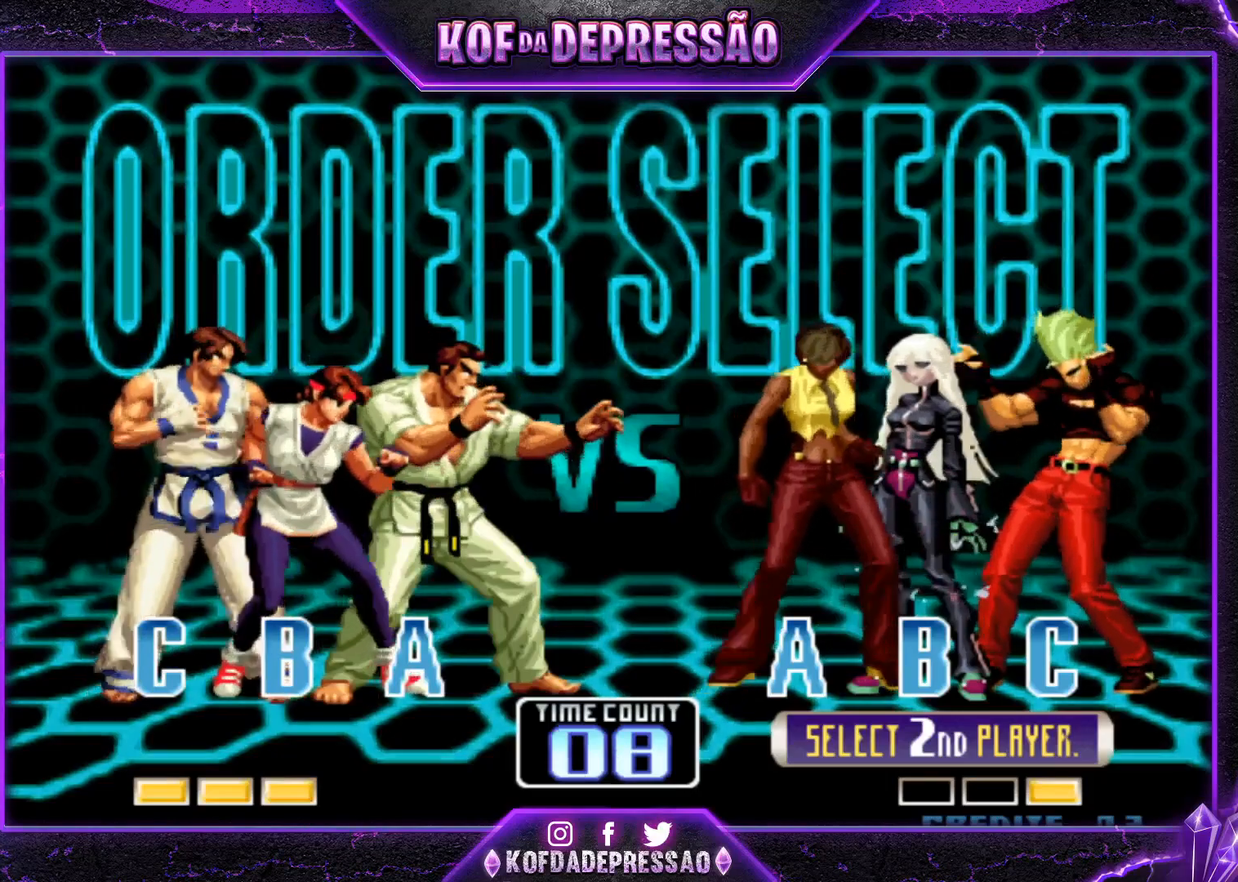
{"buttons": [], "left_stick": "center", "events": []}
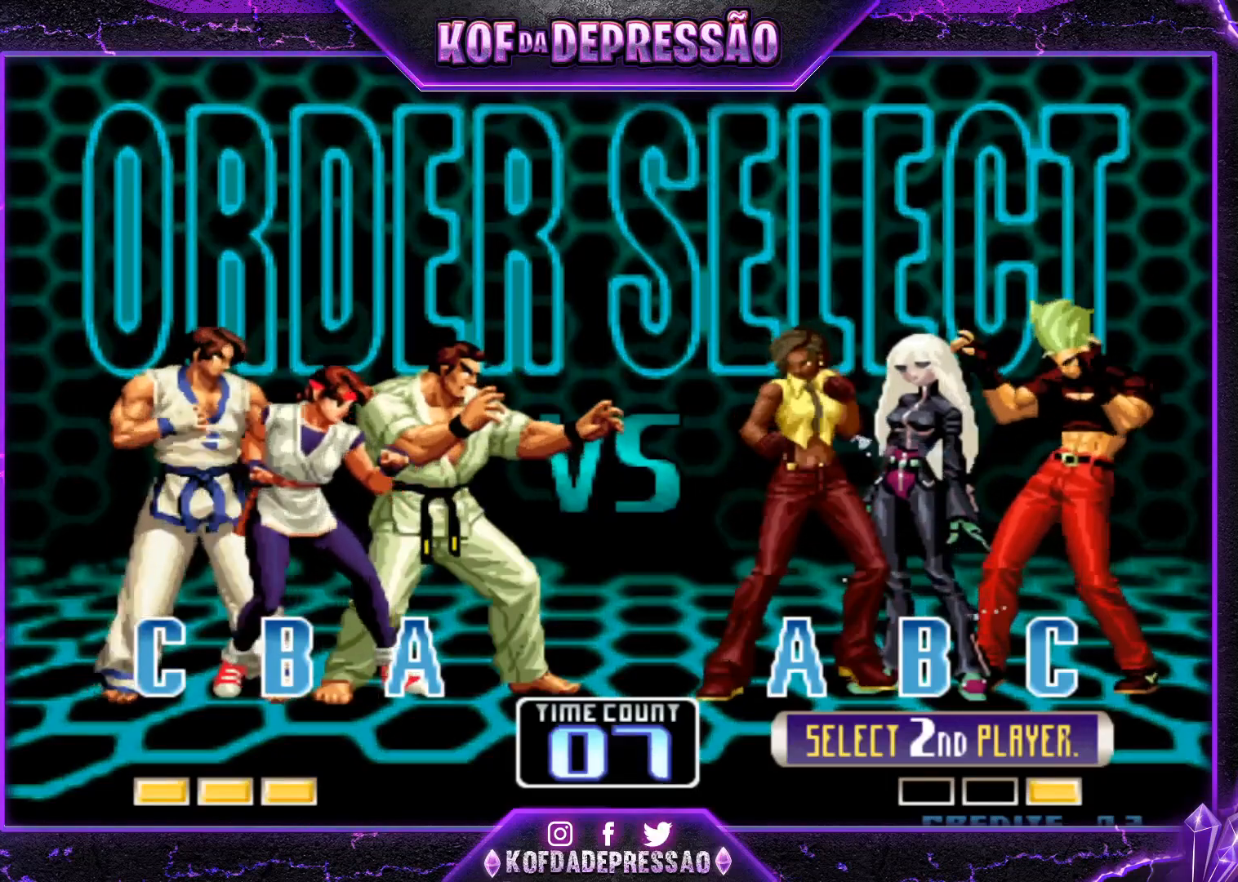
{"buttons": [], "left_stick": "center", "events": []}
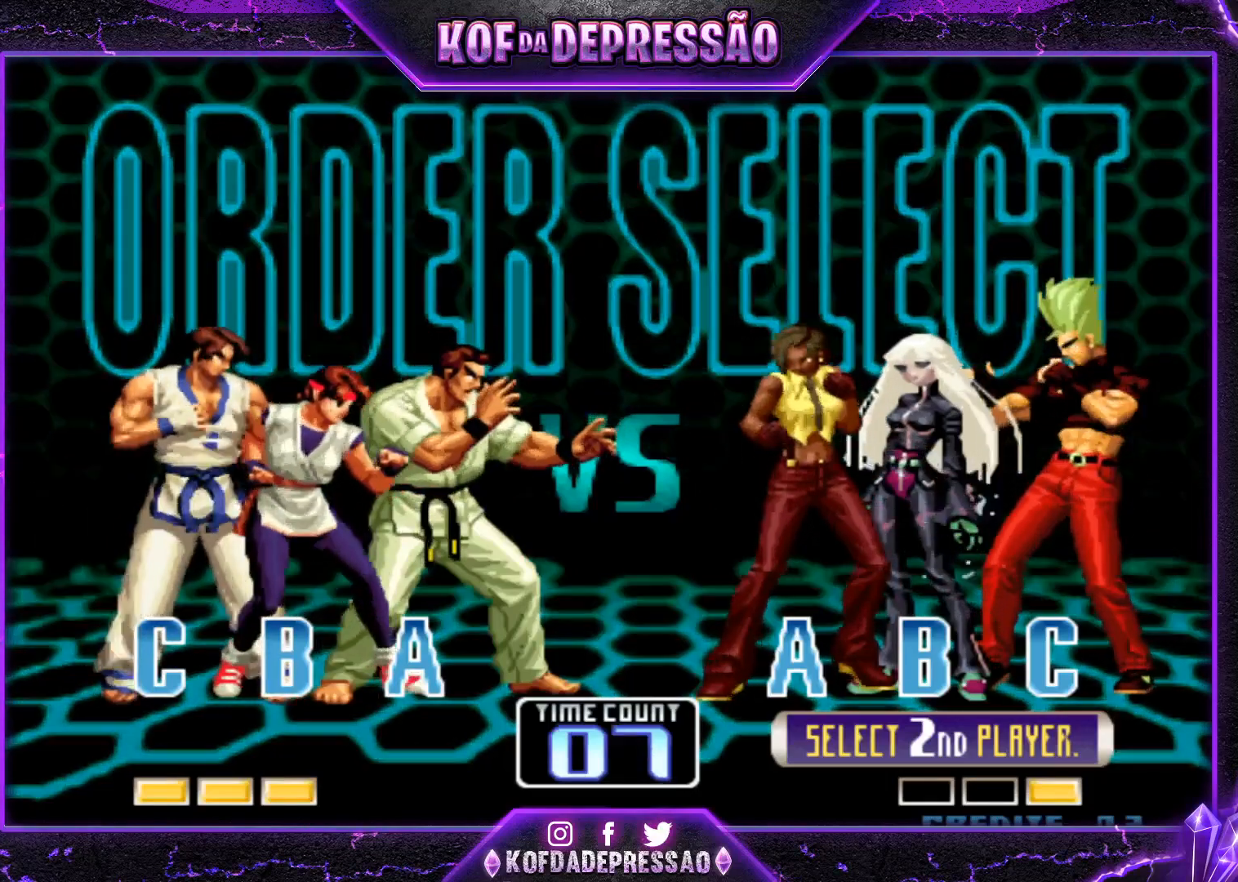
{"buttons": [], "left_stick": "center", "events": []}
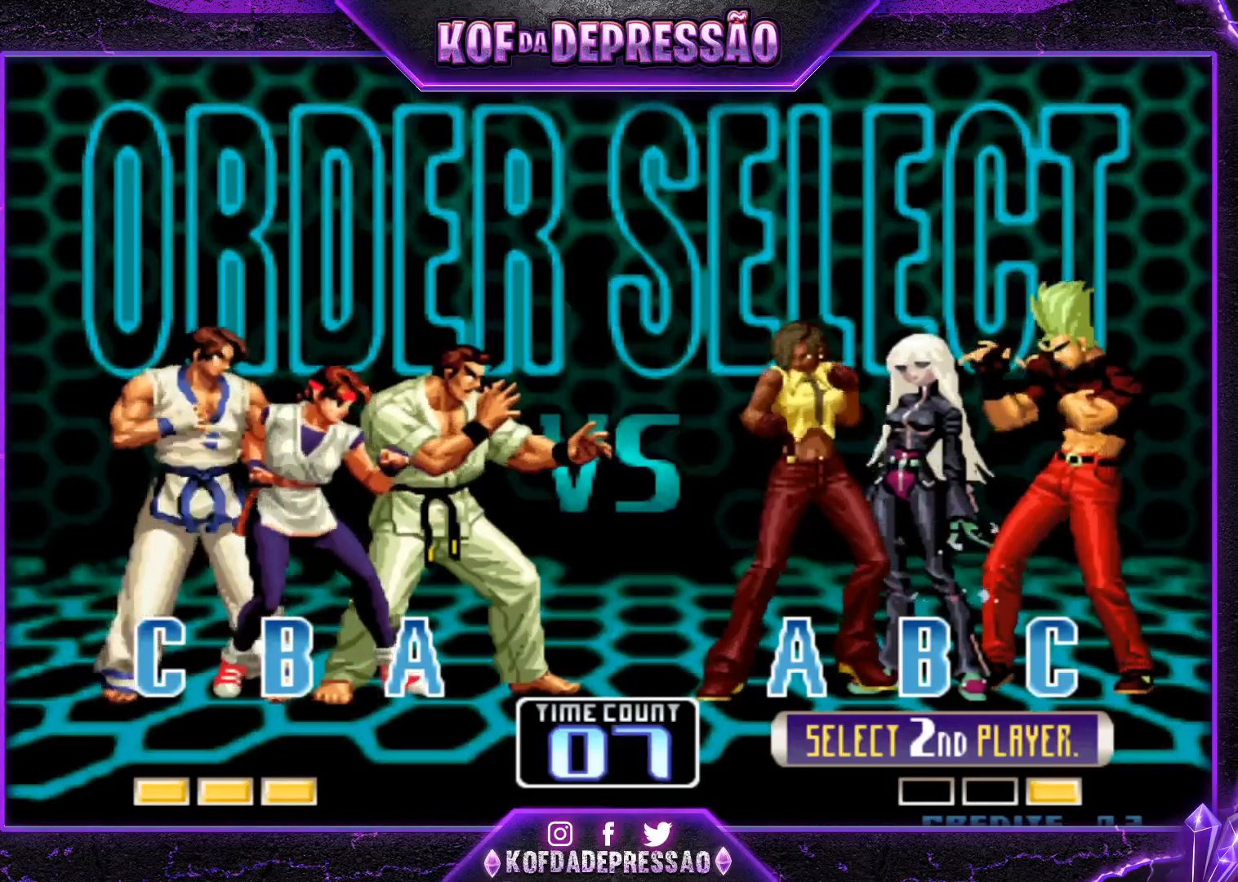
{"buttons": ["R1"], "left_stick": "center", "events": [[16, "R1", "down"], [133, "R1", "up"], [200, "SQUARE", "down"], [317, "SQUARE", "up"], [433, "R1", "down"], [450, "TRIANGLE", "down"], [467, "SQUARE", "down"], [500, "SQUARE", "up"], [500, "TRIANGLE", "up"]]}
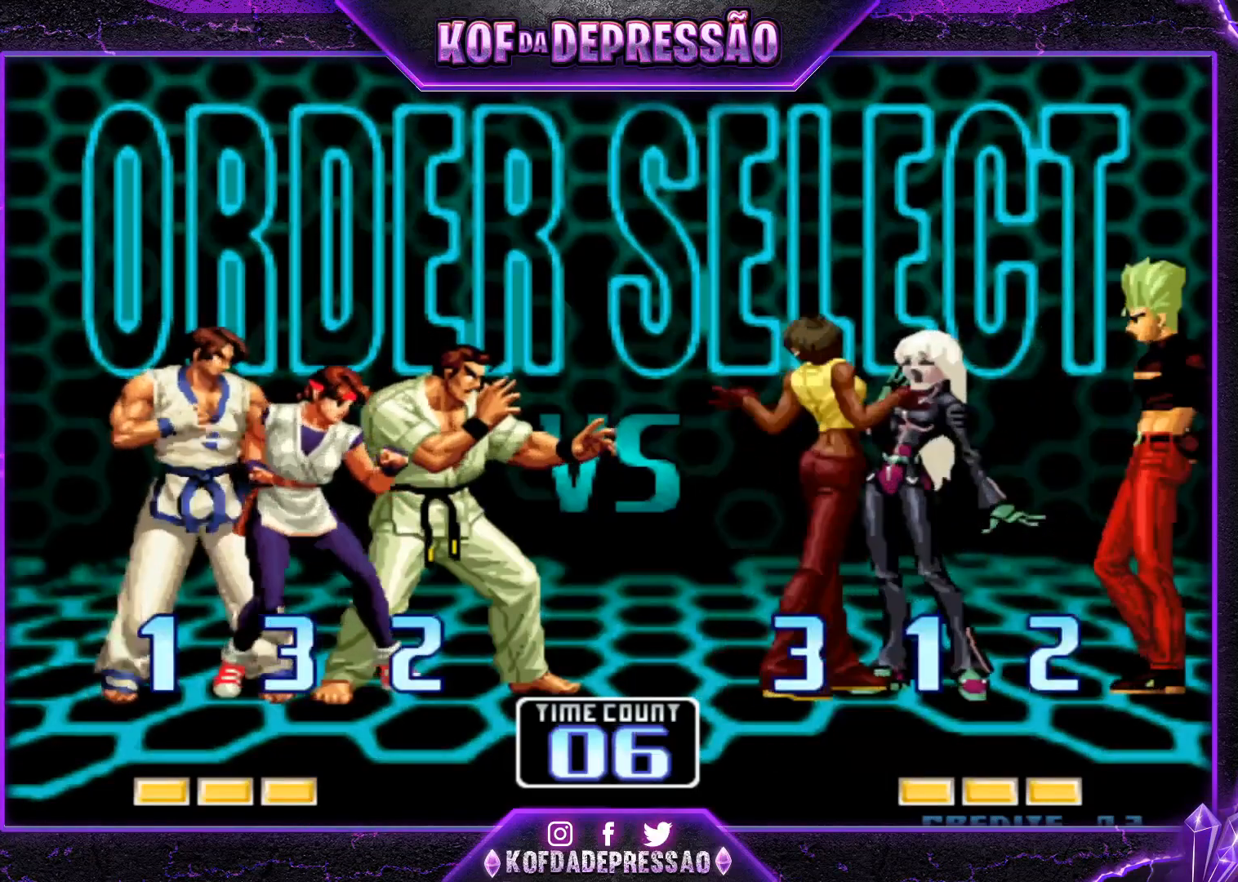
{"buttons": ["CROSS"], "left_stick": "center", "events": [[17, "R1", "up"], [100, "R1", "down"], [117, "SQUARE", "down"], [117, "TRIANGLE", "down"], [134, "CROSS", "down"], [150, "CROSS", "up"], [150, "TRIANGLE", "up"], [167, "R1", "up"], [167, "SQUARE", "up"], [284, "R1", "down"], [284, "TRIANGLE", "down"], [300, "R1", "up"], [300, "SQUARE", "down"], [317, "SQUARE", "up"], [317, "TRIANGLE", "up"], [334, "CROSS", "down"], [367, "CROSS", "up"], [434, "R1", "down"], [434, "TRIANGLE", "down"], [450, "R1", "up"], [450, "SQUARE", "down"], [467, "SQUARE", "up"], [467, "TRIANGLE", "up"], [484, "CROSS", "down"]]}
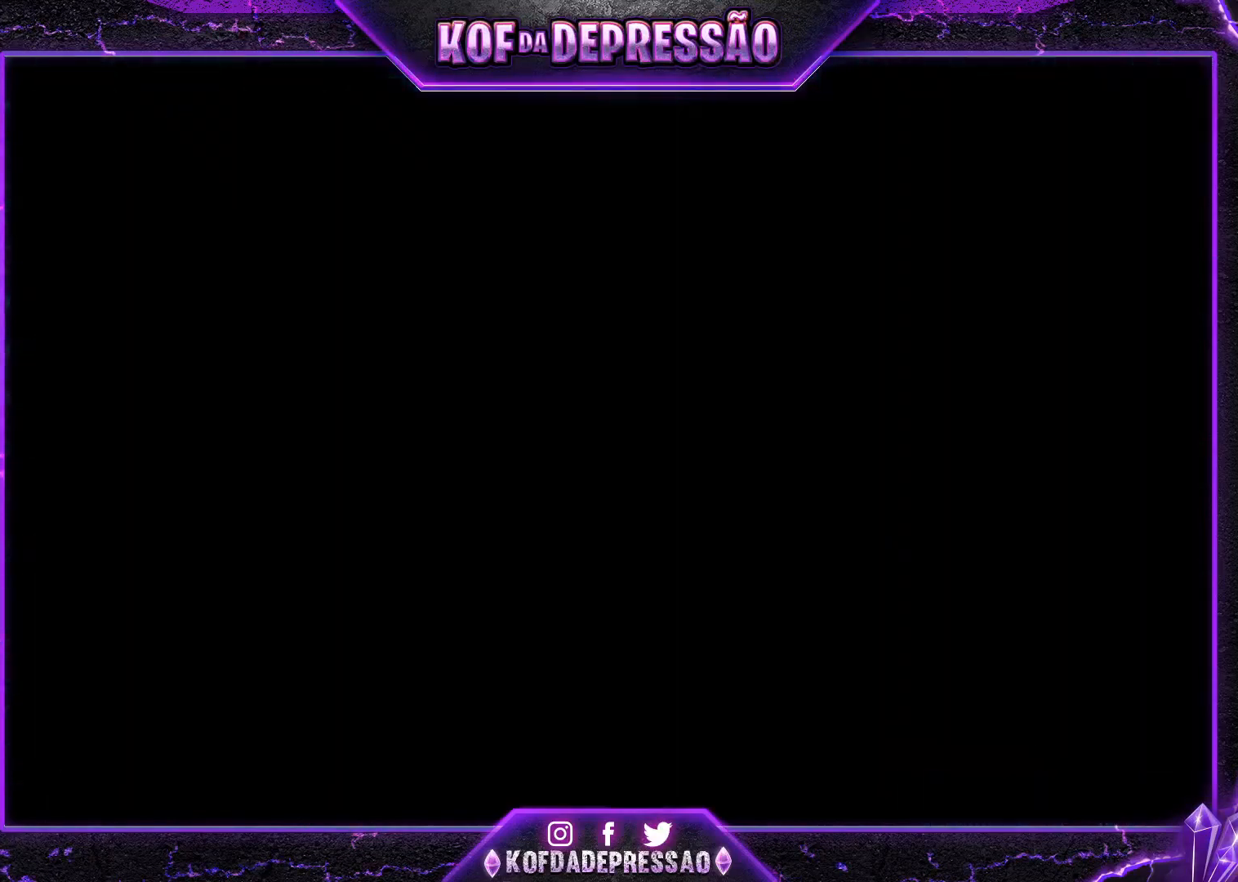
{"buttons": ["SQUARE"], "left_stick": "center", "events": [[16, "CROSS", "up"], [50, "R1", "down"], [50, "SQUARE", "down"], [50, "TRIANGLE", "down"], [83, "R1", "up"], [83, "TRIANGLE", "up"], [100, "SQUARE", "up"], [116, "CROSS", "down"], [183, "CROSS", "up"], [183, "R1", "down"], [183, "SQUARE", "down"], [183, "TRIANGLE", "down"], [200, "R1", "up"], [200, "SQUARE", "up"], [200, "TRIANGLE", "up"], [250, "CROSS", "down"], [250, "SQUARE", "down"], [250, "TRIANGLE", "down"], [266, "R1", "down"], [283, "R1", "up"], [283, "SQUARE", "up"], [300, "CROSS", "up"], [300, "TRIANGLE", "up"], [350, "CROSS", "down"], [367, "R1", "down"], [367, "SQUARE", "down"], [367, "TRIANGLE", "down"], [383, "R1", "up"], [383, "SQUARE", "up"], [400, "CROSS", "up"], [400, "TRIANGLE", "up"], [450, "CROSS", "down"], [450, "SQUARE", "down"], [467, "TRIANGLE", "down"], [500, "CROSS", "up"], [500, "TRIANGLE", "up"]]}
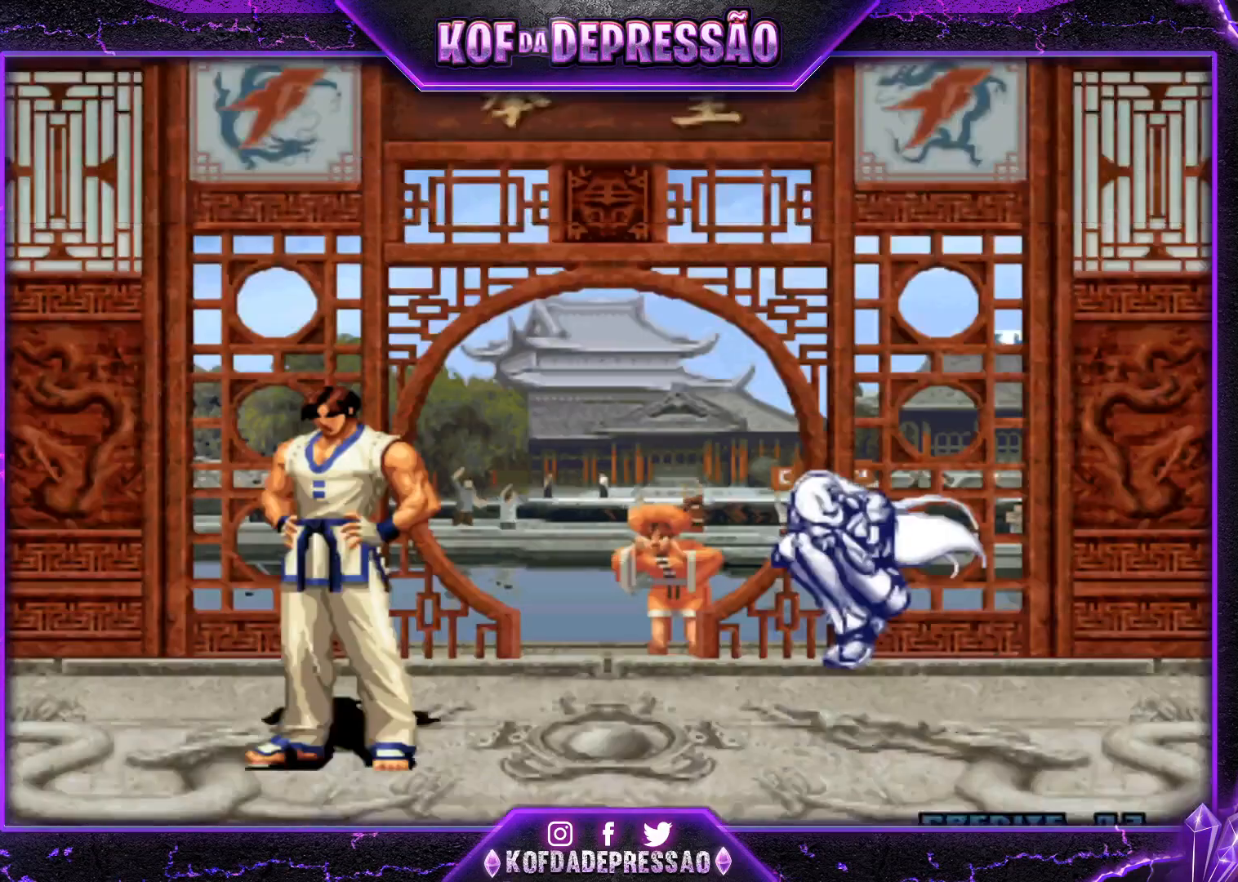
{"buttons": [], "left_stick": "center", "events": [[17, "SQUARE", "up"], [33, "SQUARE", "down"], [50, "CROSS", "down"], [50, "TRIANGLE", "down"], [100, "CROSS", "up"], [100, "SQUARE", "up"], [100, "TRIANGLE", "up"]]}
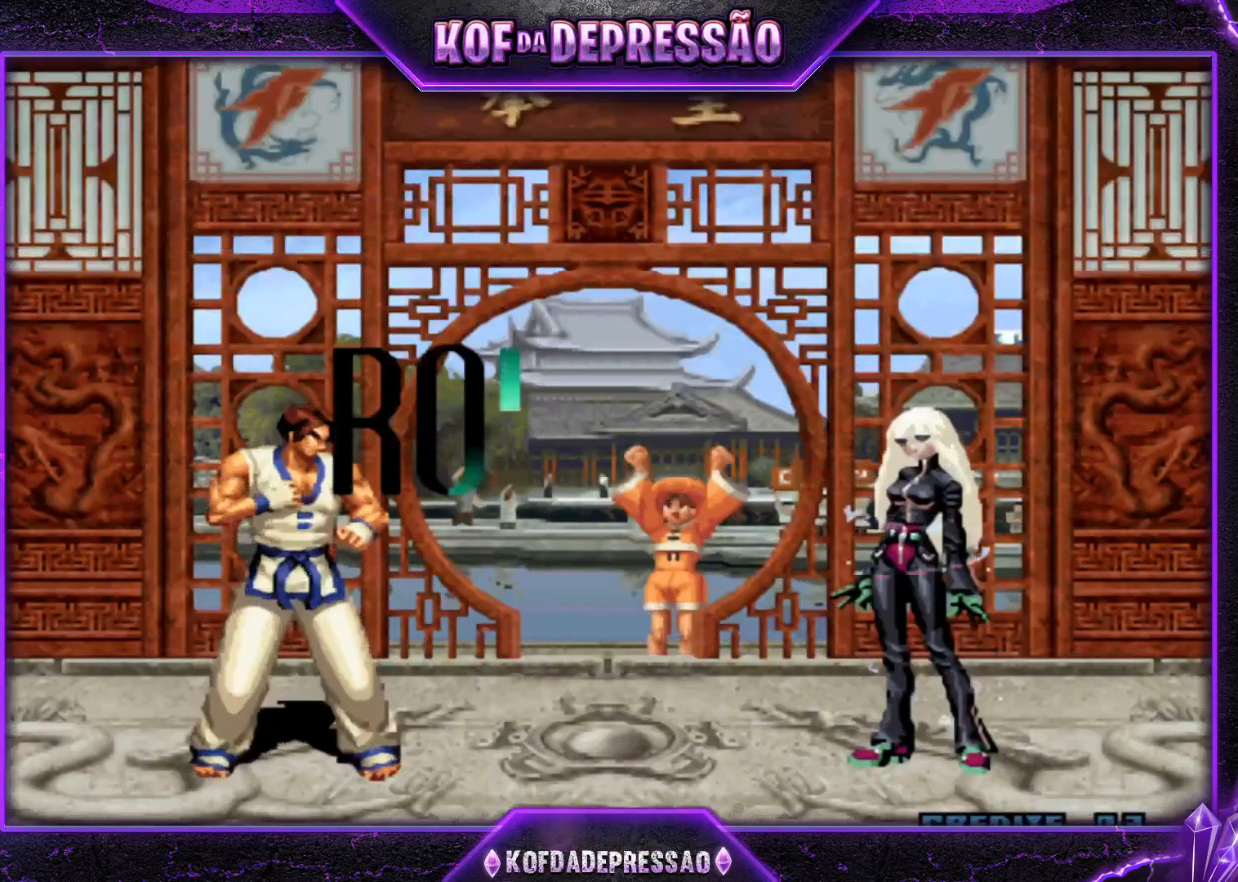
{"buttons": ["CROSS", "SQUARE", "TRIANGLE", "R1"], "left_stick": "center", "events": [[183, "CROSS", "down"], [200, "L2", "down"], [200, "R1", "down"], [200, "SQUARE", "down"], [200, "TRIANGLE", "down"], [216, "L2", "up"], [216, "SQUARE", "up"], [216, "TRIANGLE", "up"], [250, "TRIANGLE", "down"], [350, "SQUARE", "down"]]}